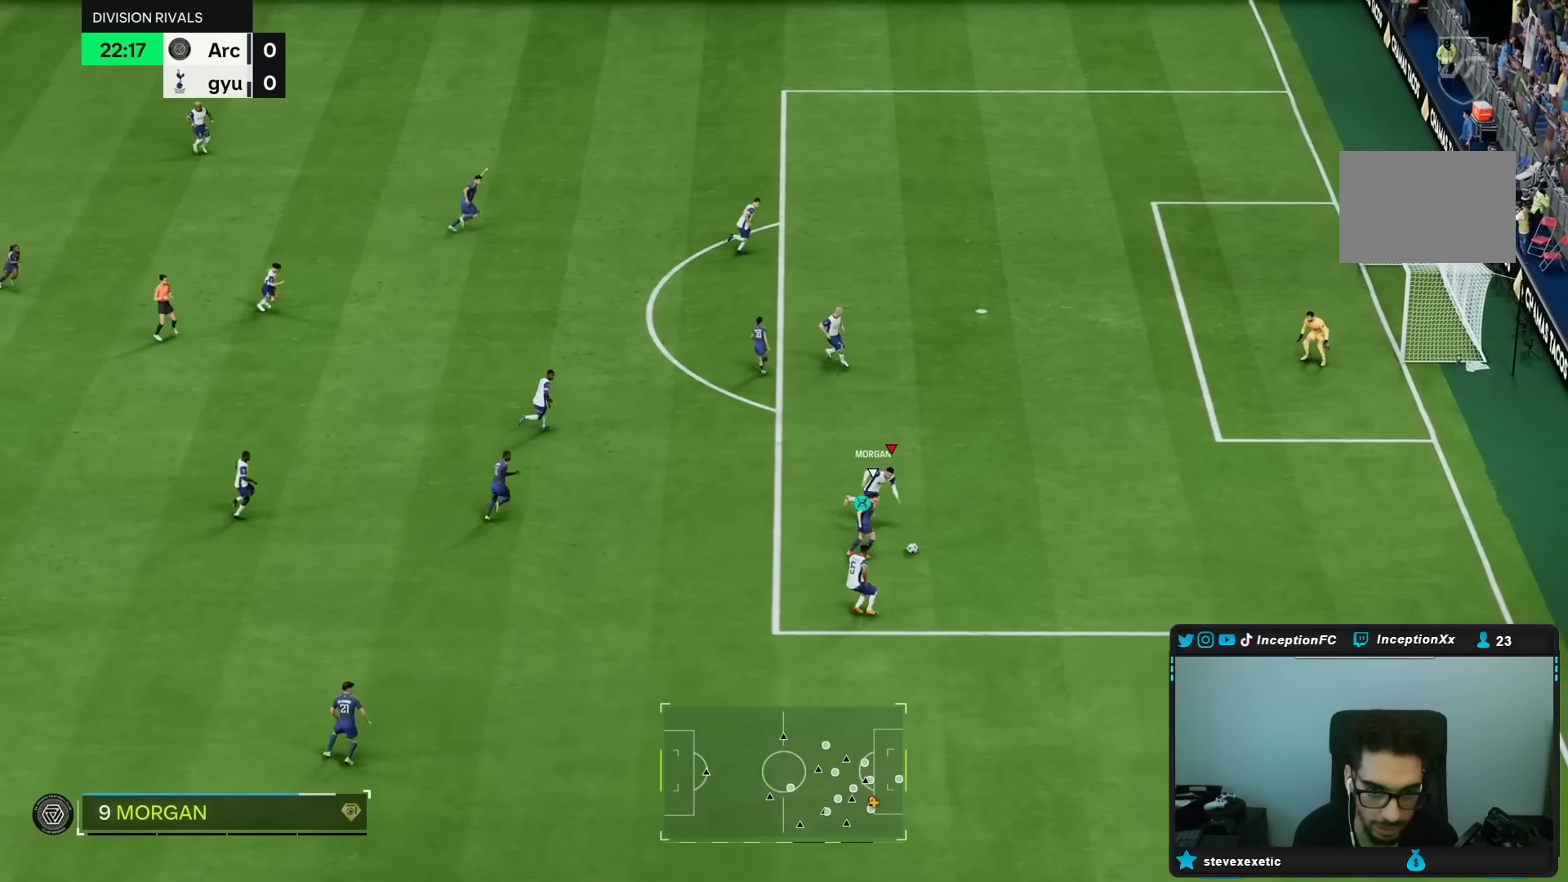
Gameplay with a controller (PlayStation layout); each line is a JSON object with the inputs held at the frame after it. "events" lists button and stick changes between this image and that frame as [ms after this image, input, new state], when the widget could be followed in between. Not read: L3 R3.
{"buttons": ["R2"], "left_stick": "right", "right_stick": "center", "events": [[33, "L2", "down"], [33, "R2", "up"], [117, "R1", "down"], [150, "R2", "down"], [250, "R1", "up"], [317, "L2", "up"], [317, "left_stick", "right"]]}
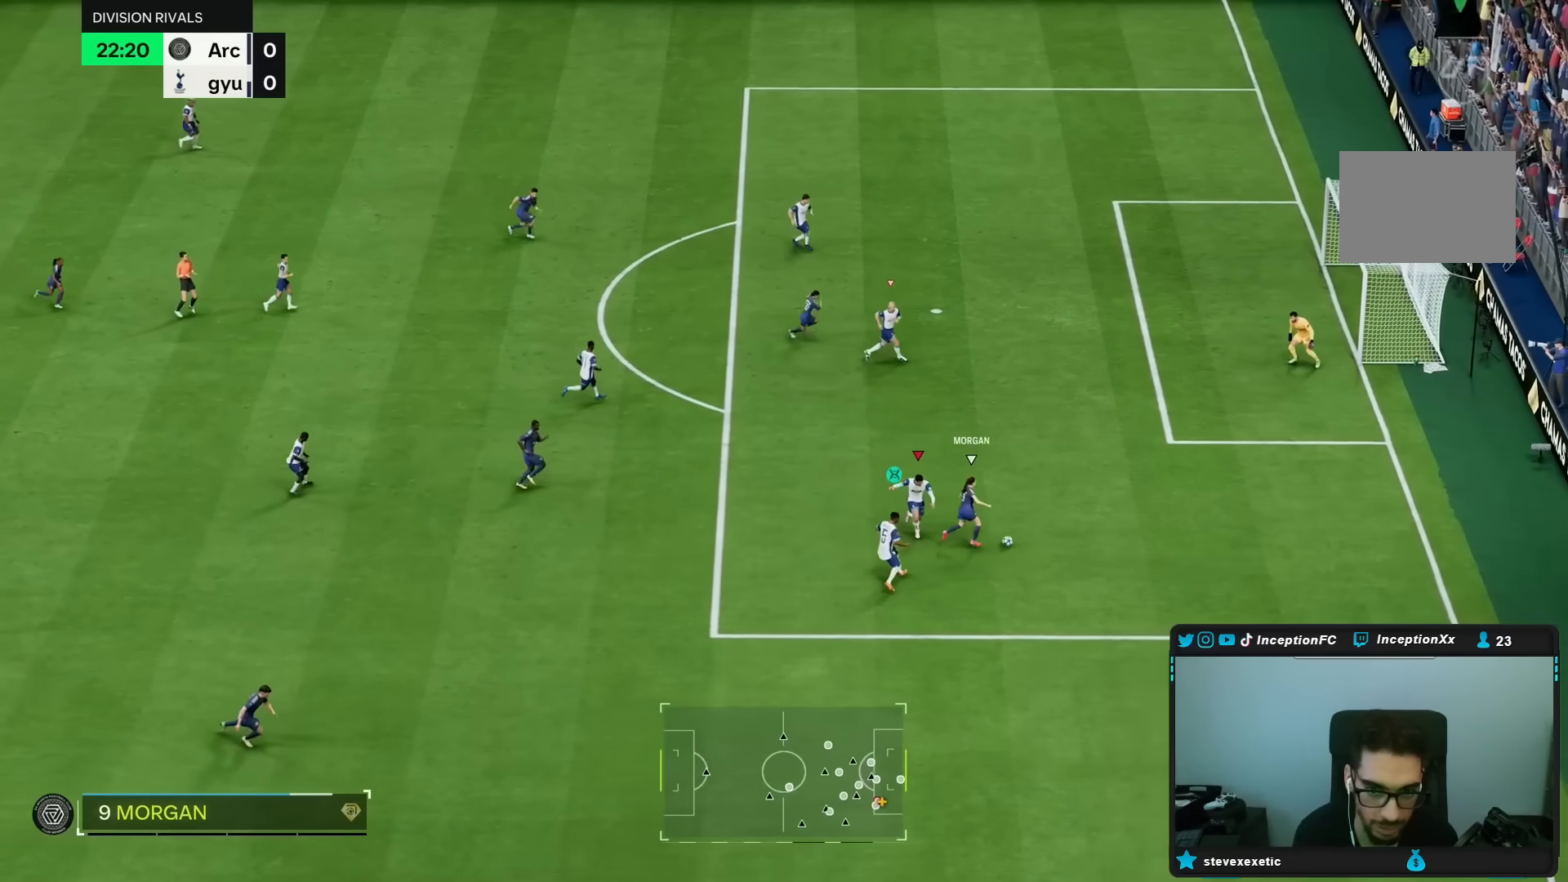
{"buttons": ["R2"], "left_stick": "up-right", "right_stick": "center", "events": [[250, "left_stick", "up-right"]]}
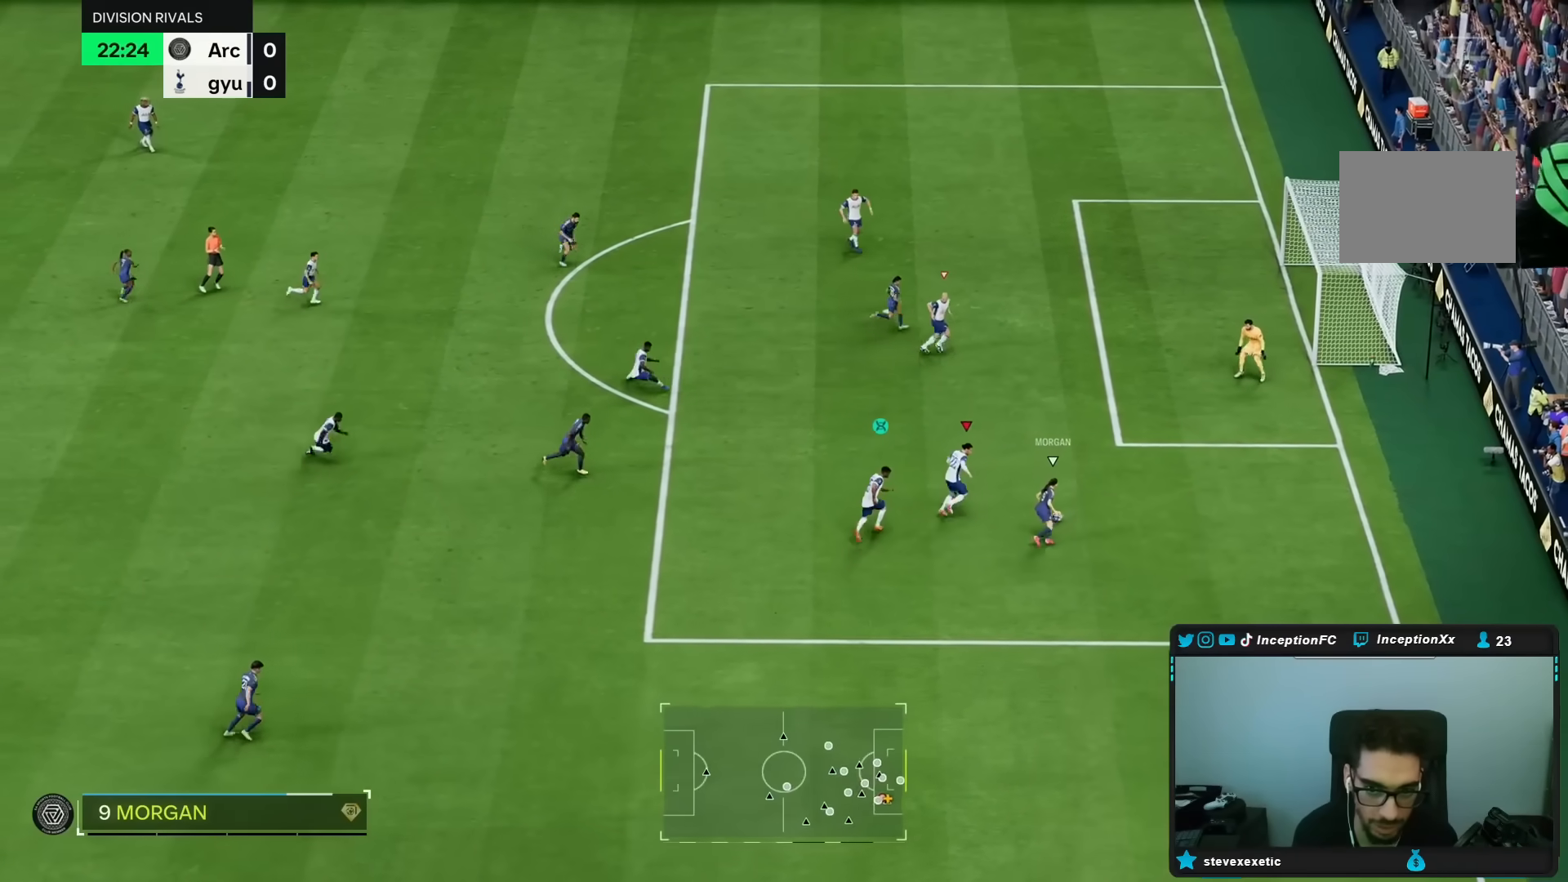
{"buttons": ["R2"], "left_stick": "right", "right_stick": "center", "events": [[217, "left_stick", "right"]]}
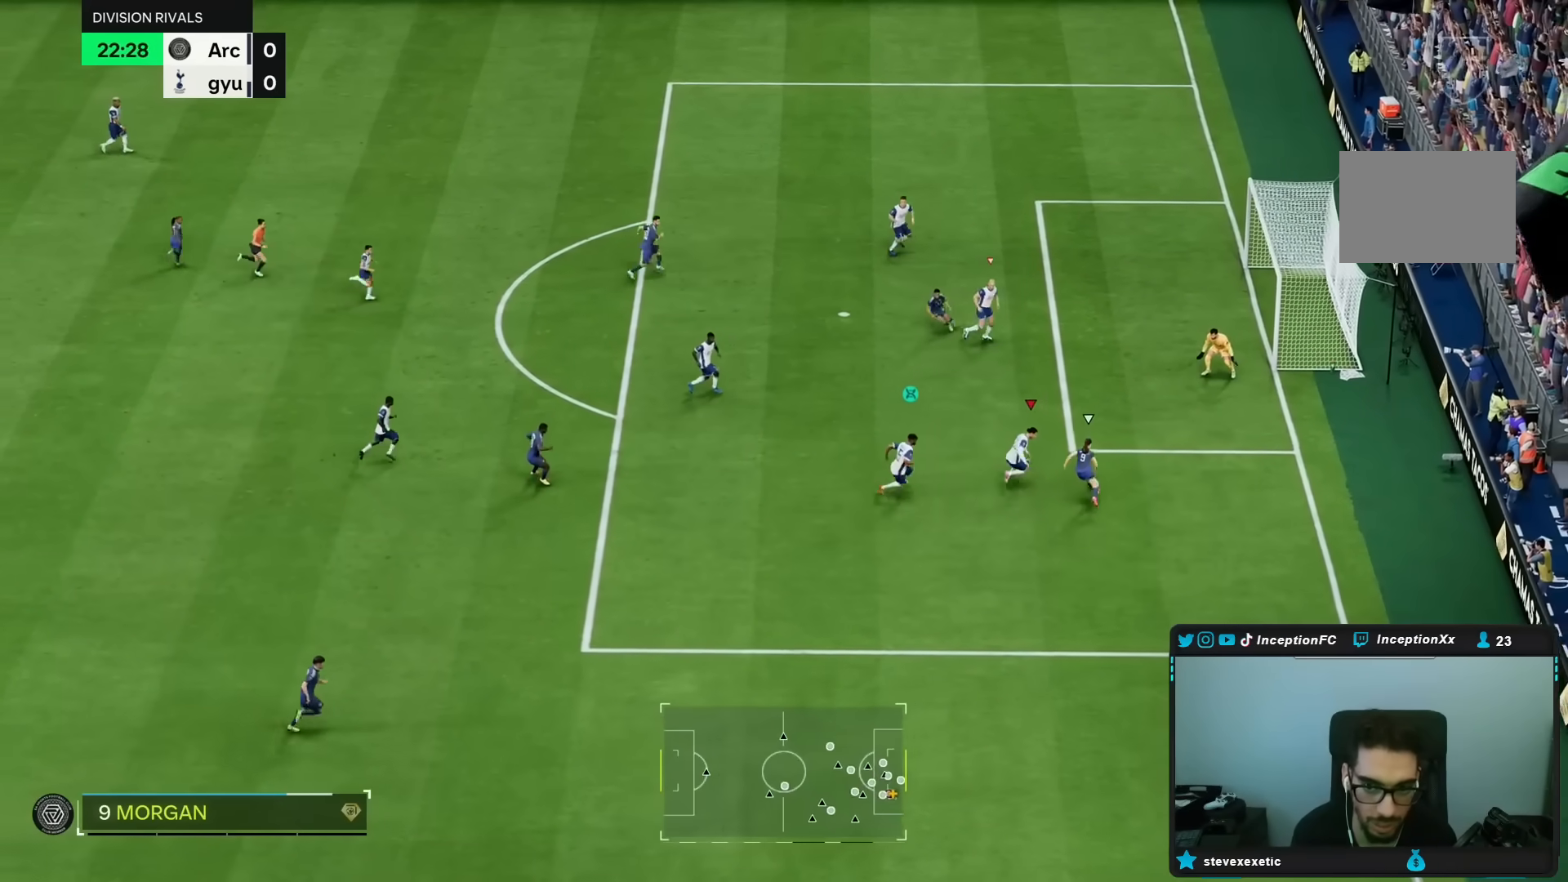
{"buttons": [], "left_stick": "center", "right_stick": "center", "events": [[100, "left_stick", "up-right"], [250, "R2", "up"], [500, "left_stick", "center"]]}
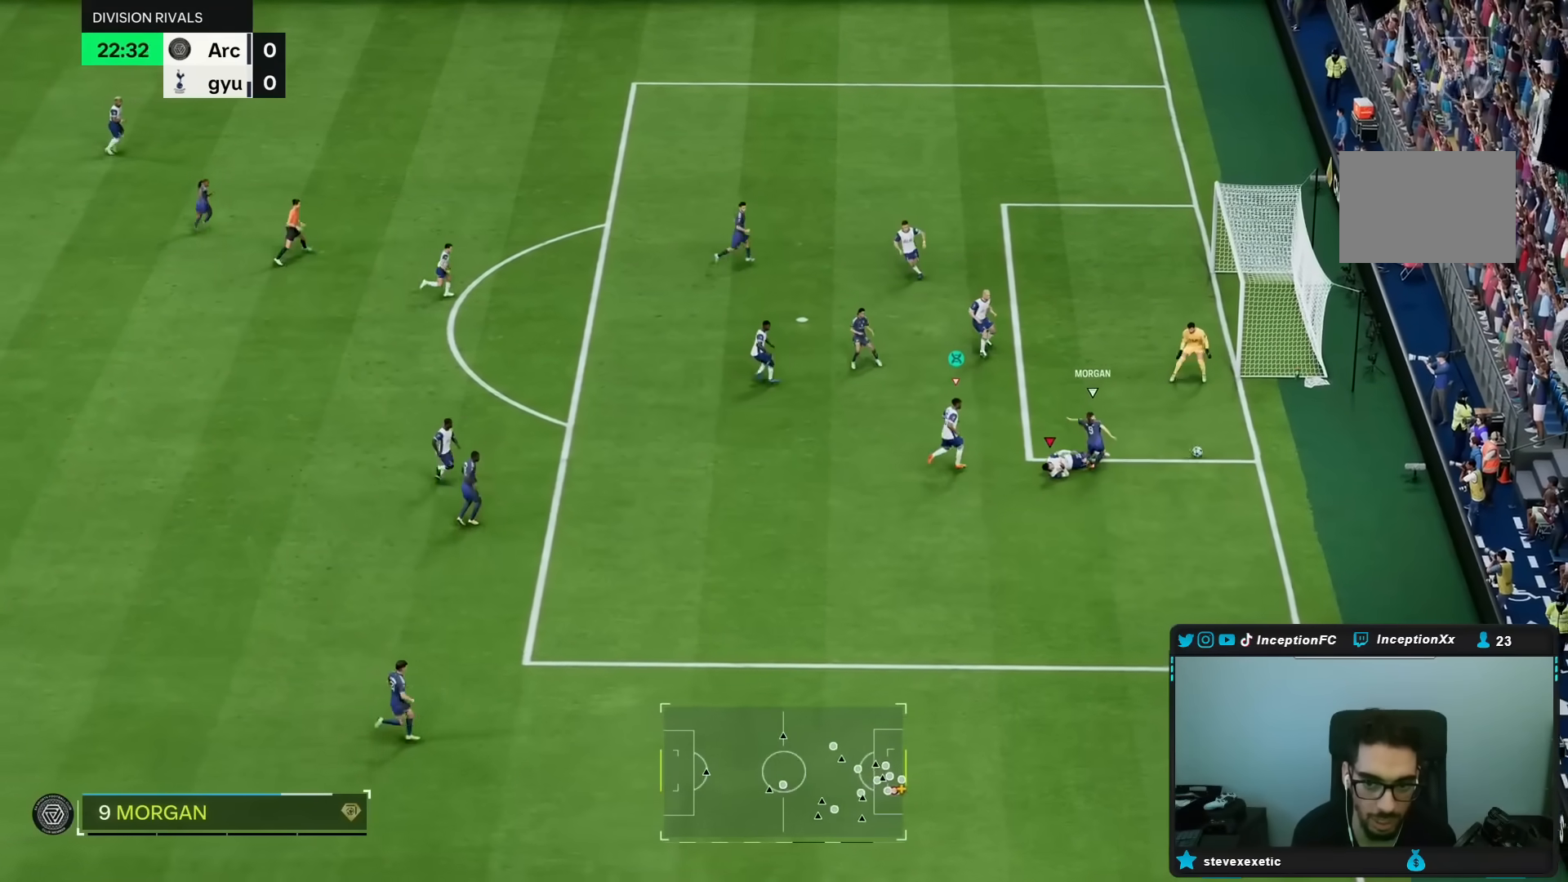
{"buttons": [], "left_stick": "center", "right_stick": "center", "events": []}
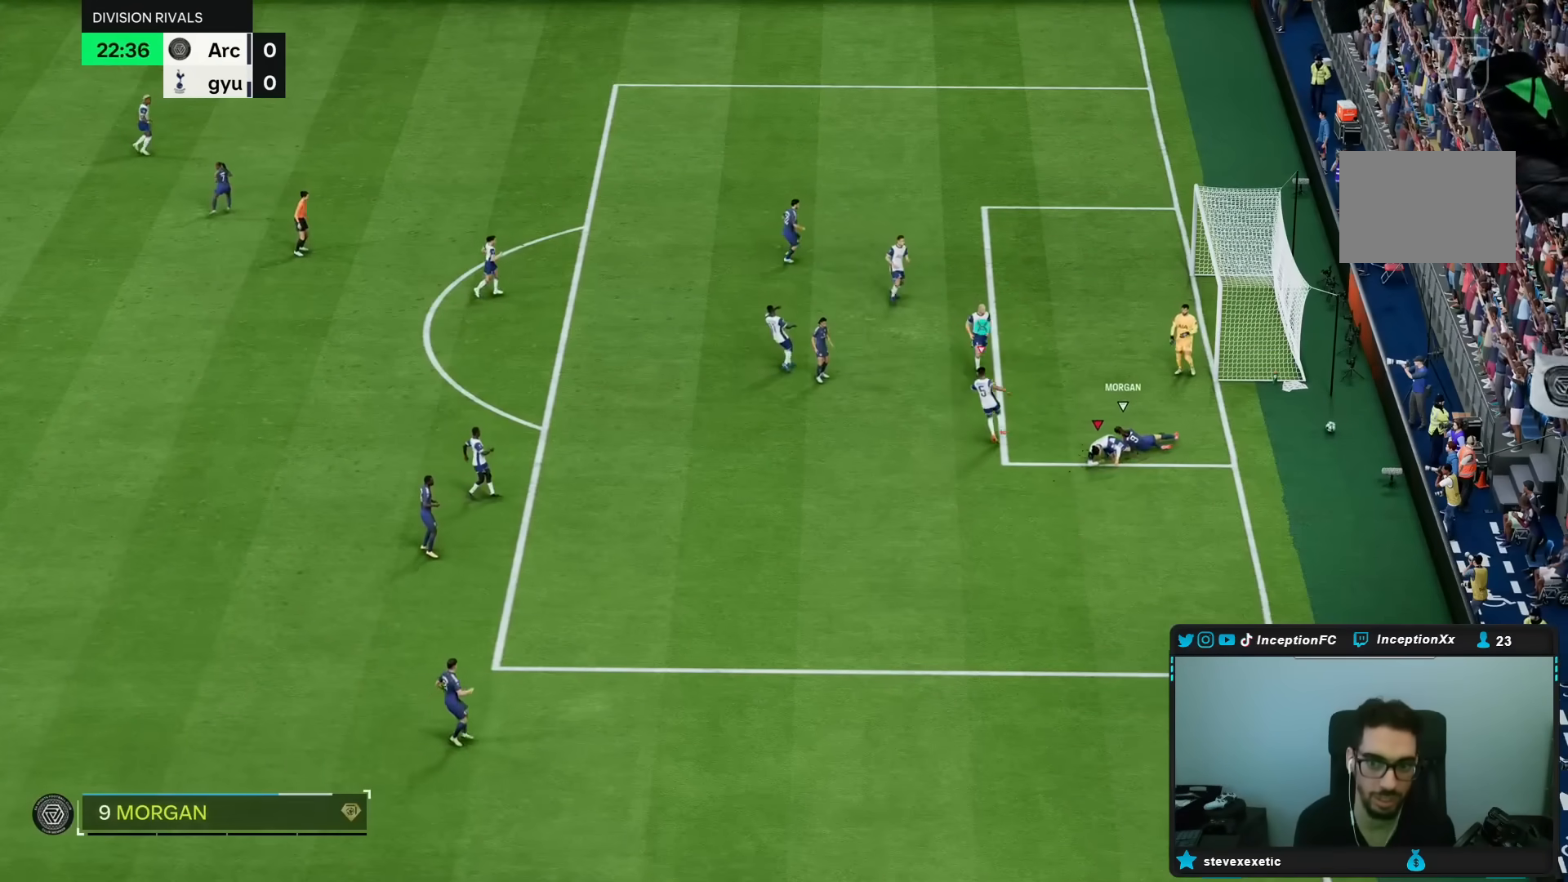
{"buttons": [], "left_stick": "center", "right_stick": "center", "events": []}
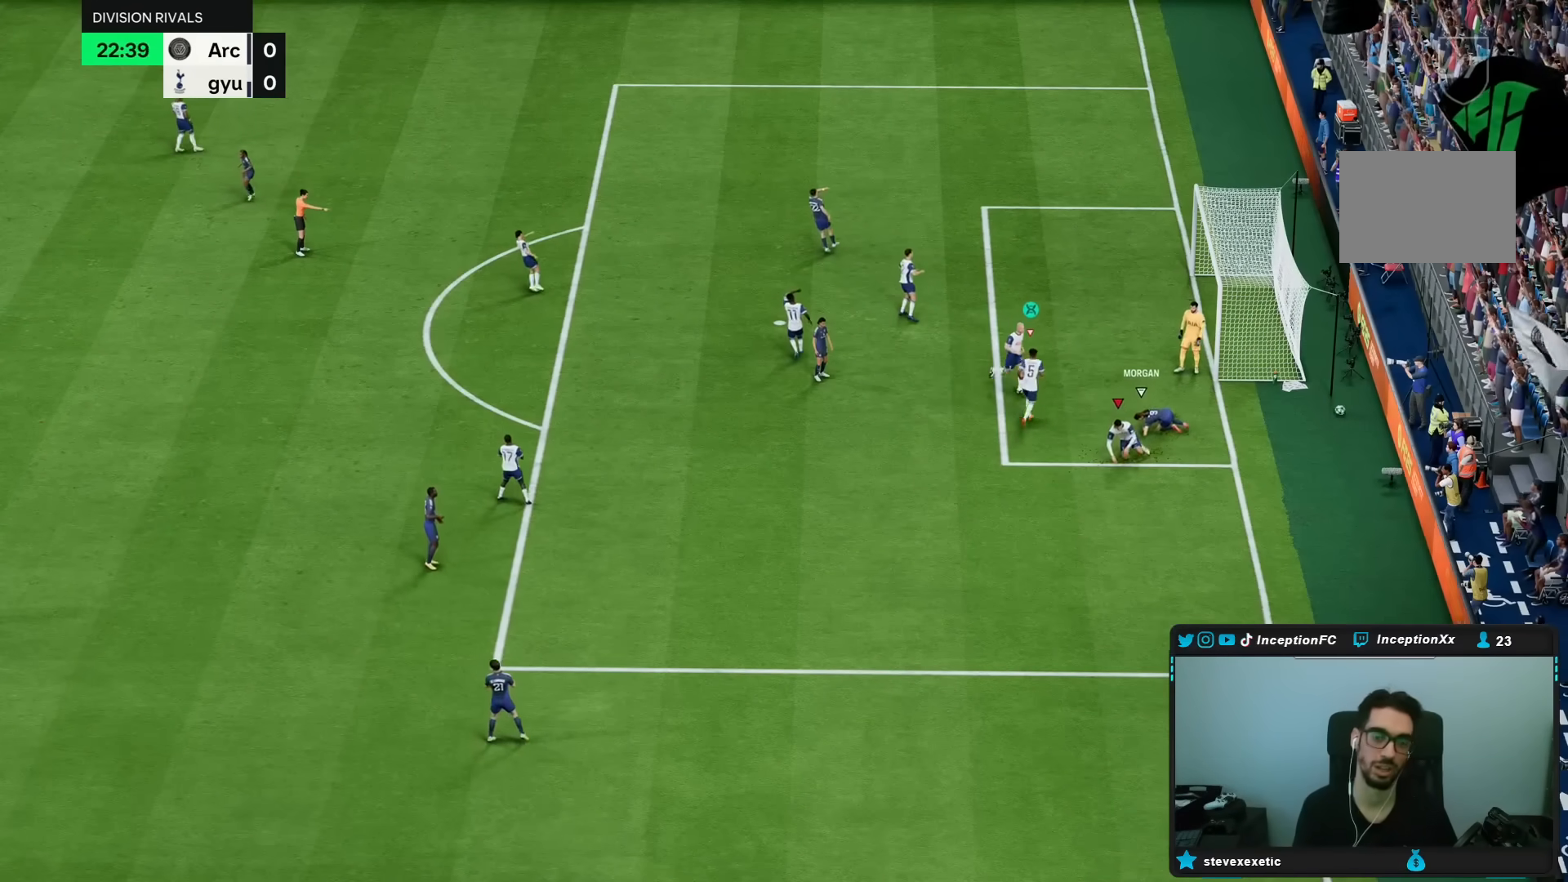
{"buttons": [], "left_stick": "center", "right_stick": "center", "events": [[383, "CROSS", "down"], [483, "CROSS", "up"]]}
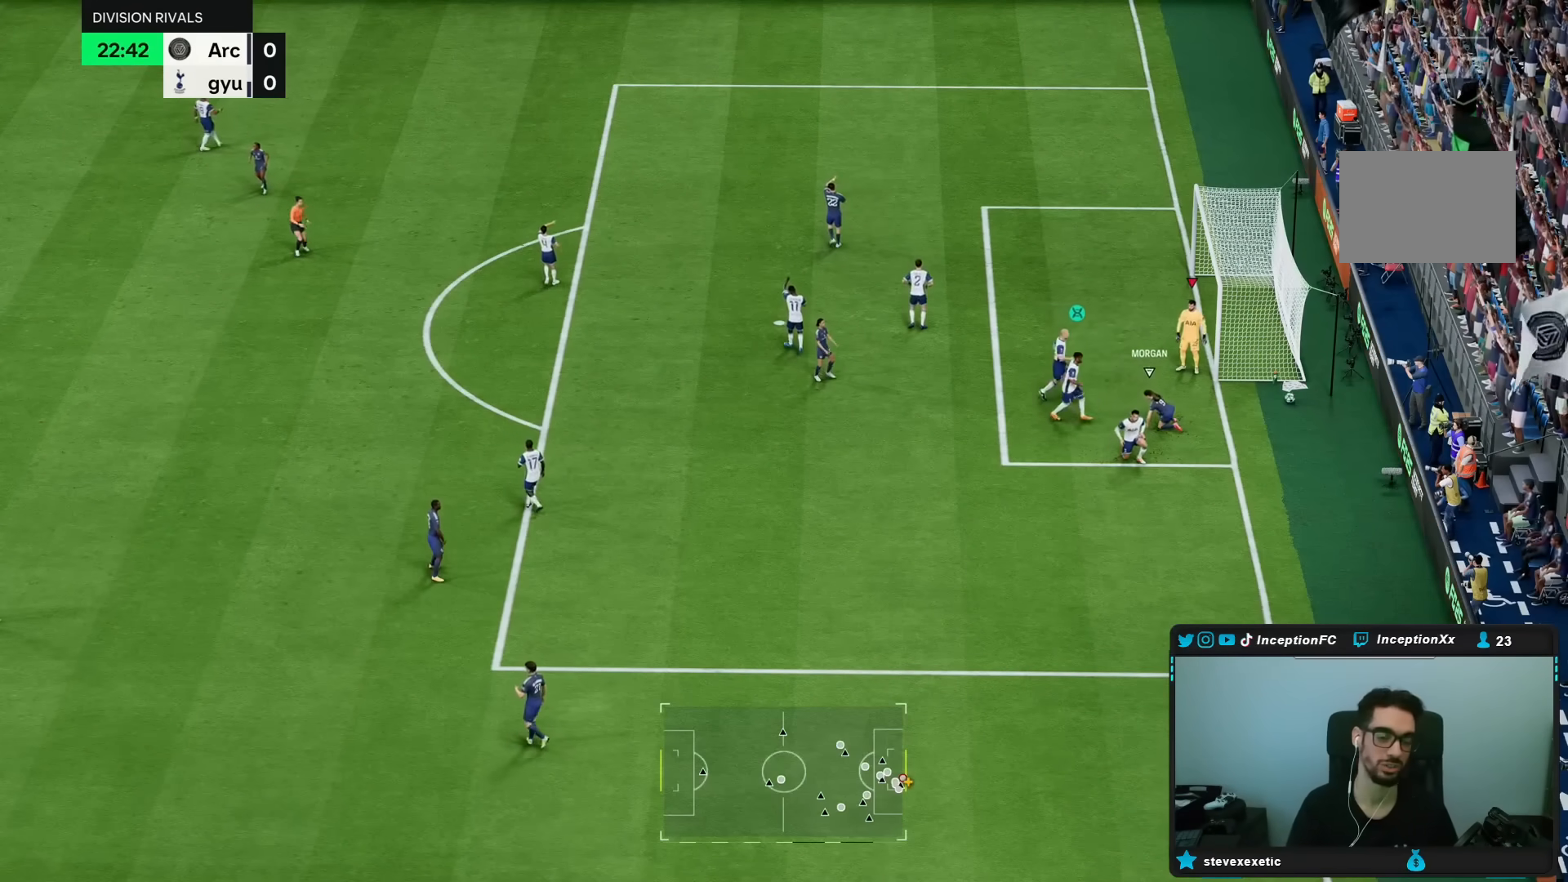
{"buttons": [], "left_stick": "center", "right_stick": "center", "events": [[50, "CROSS", "down"], [150, "CROSS", "up"]]}
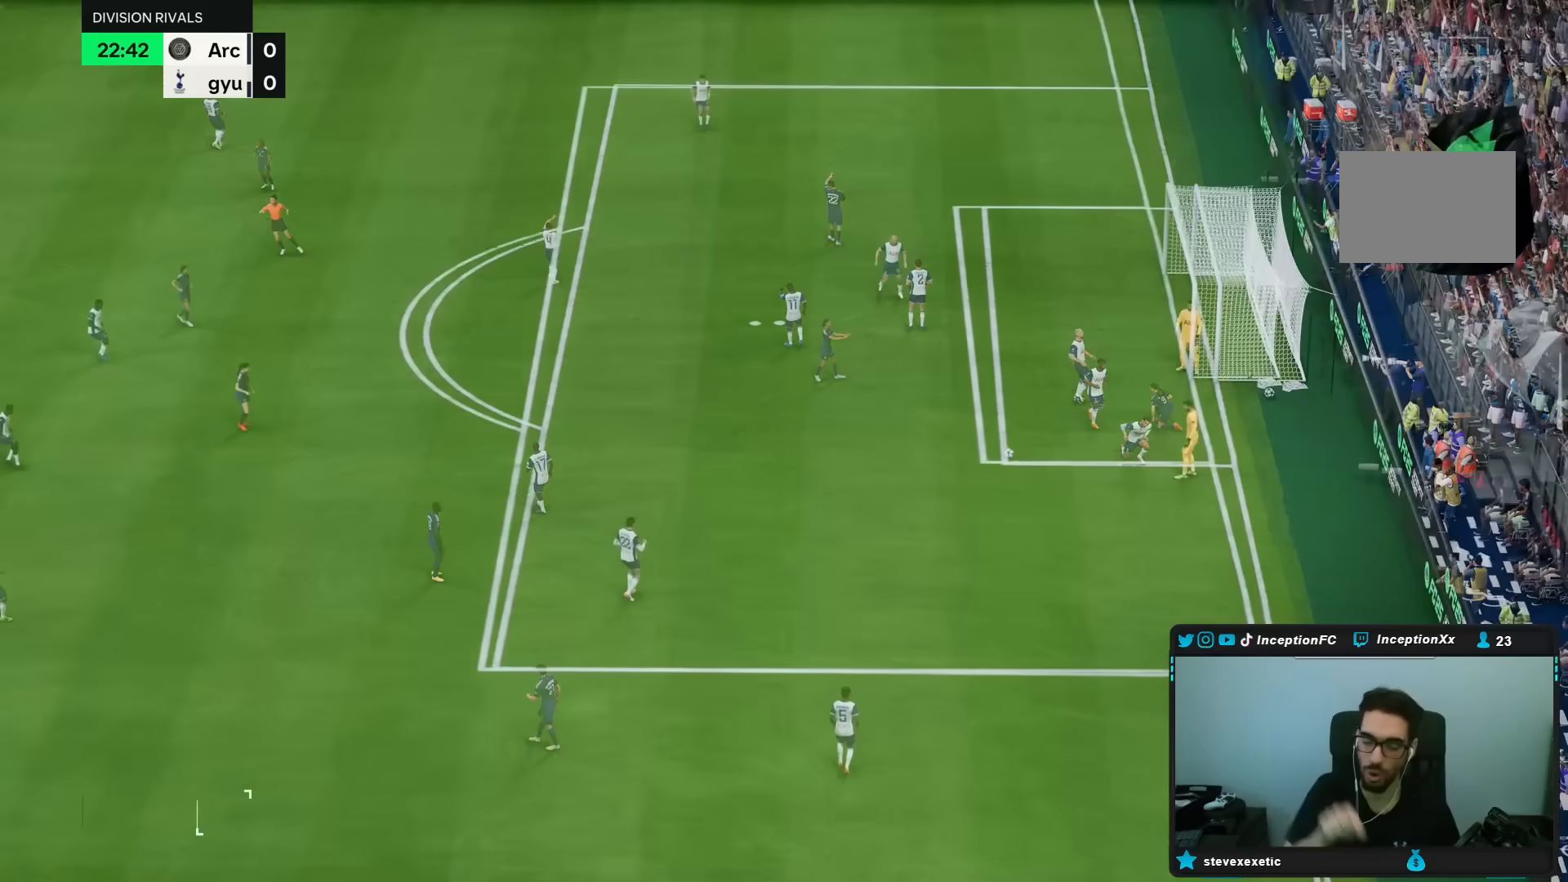
{"buttons": [], "left_stick": "center", "right_stick": "center", "events": []}
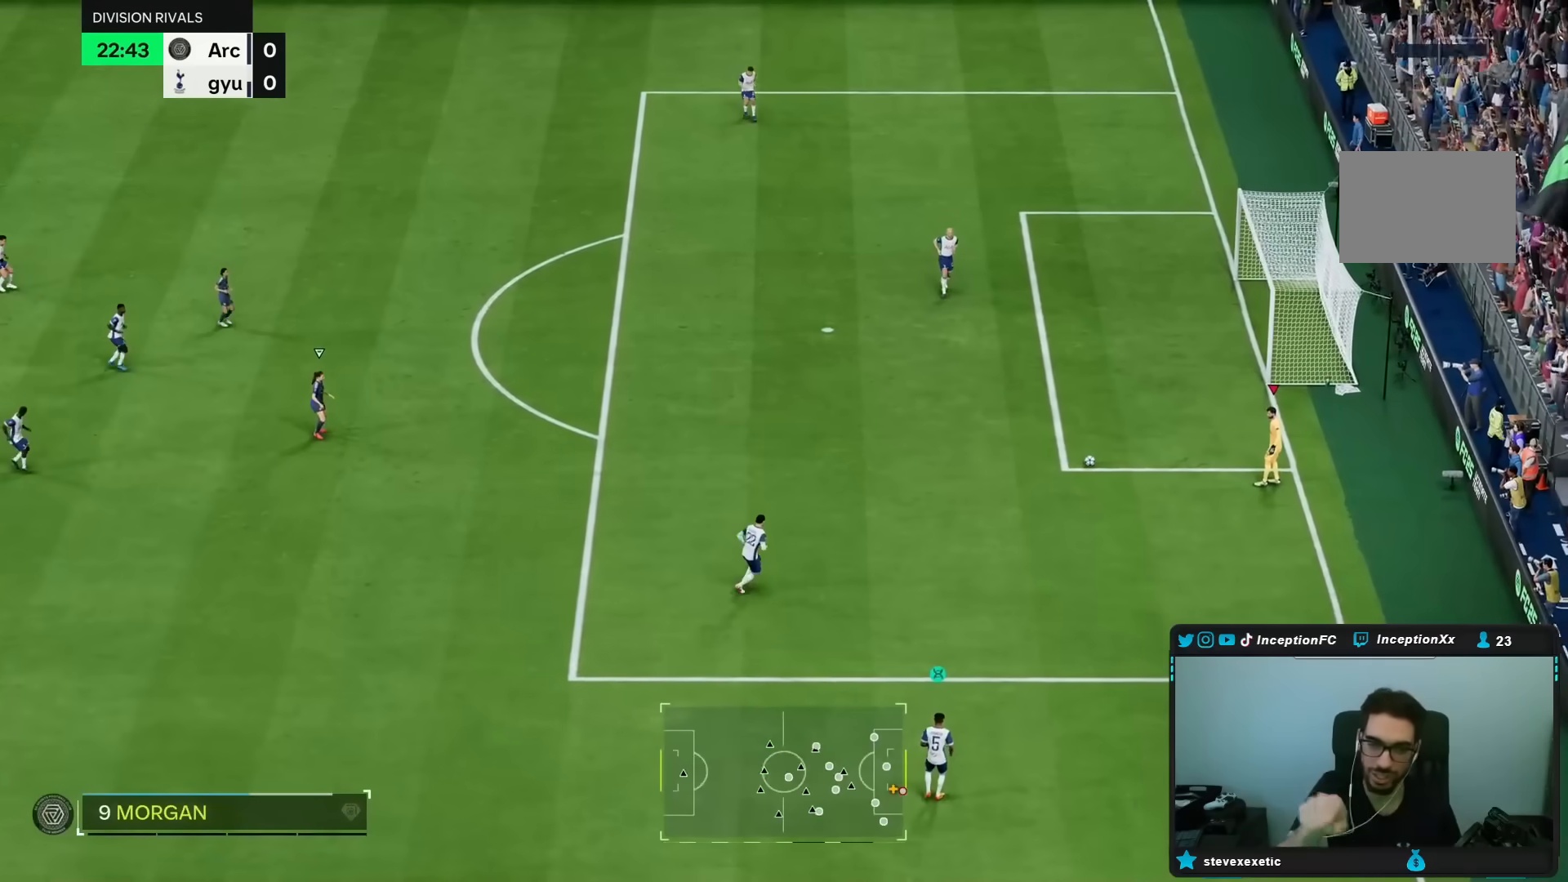
{"buttons": [], "left_stick": "center", "right_stick": "center", "events": []}
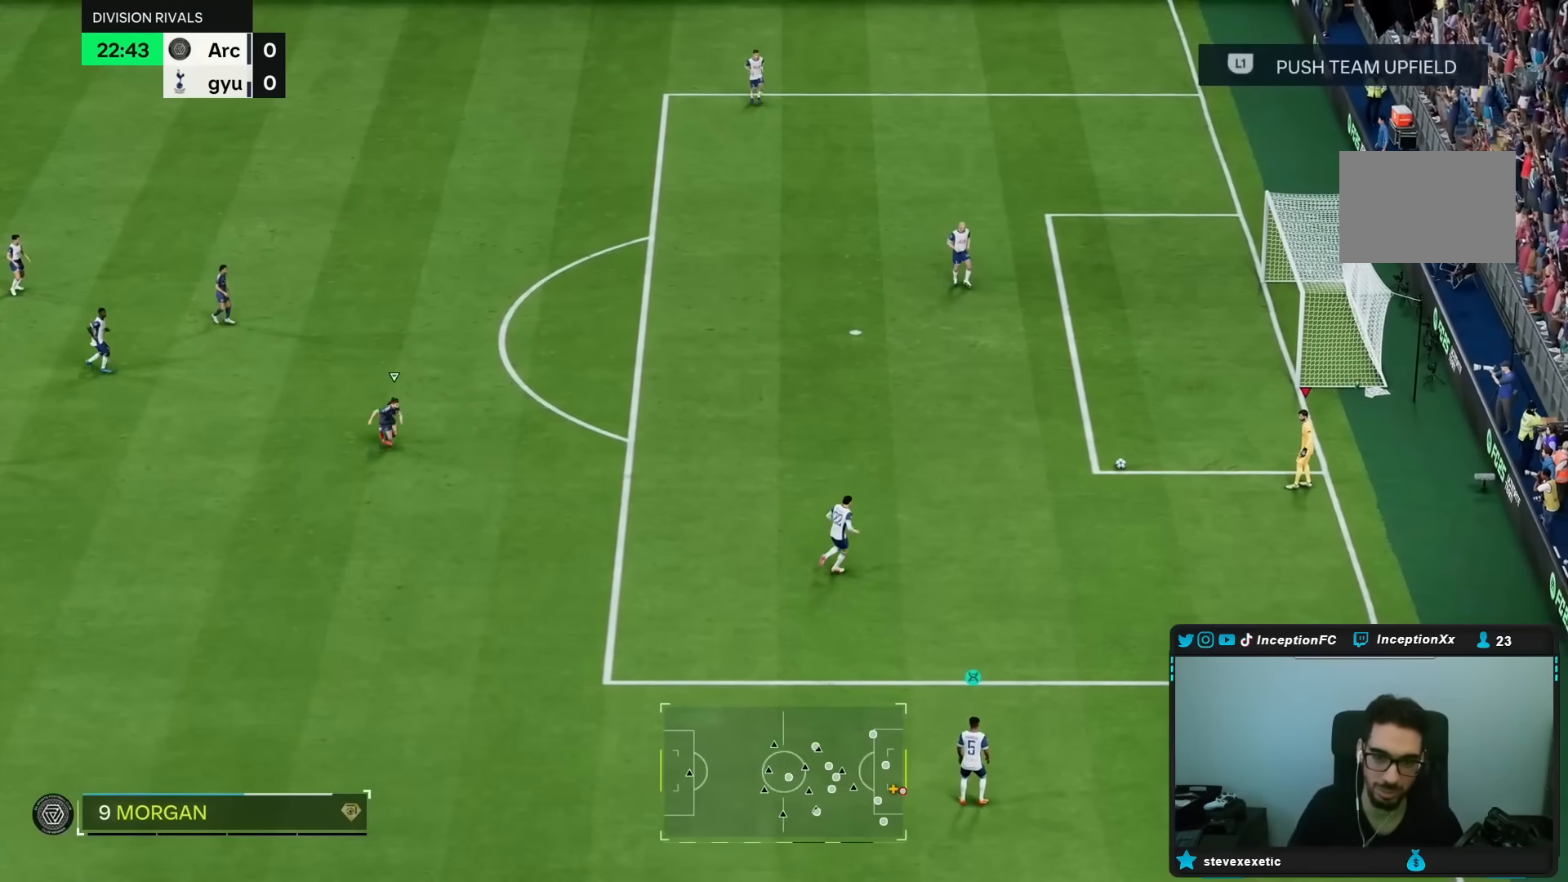
{"buttons": ["R1", "R2"], "left_stick": "center", "right_stick": "center", "events": [[467, "R1", "down"], [467, "R2", "down"]]}
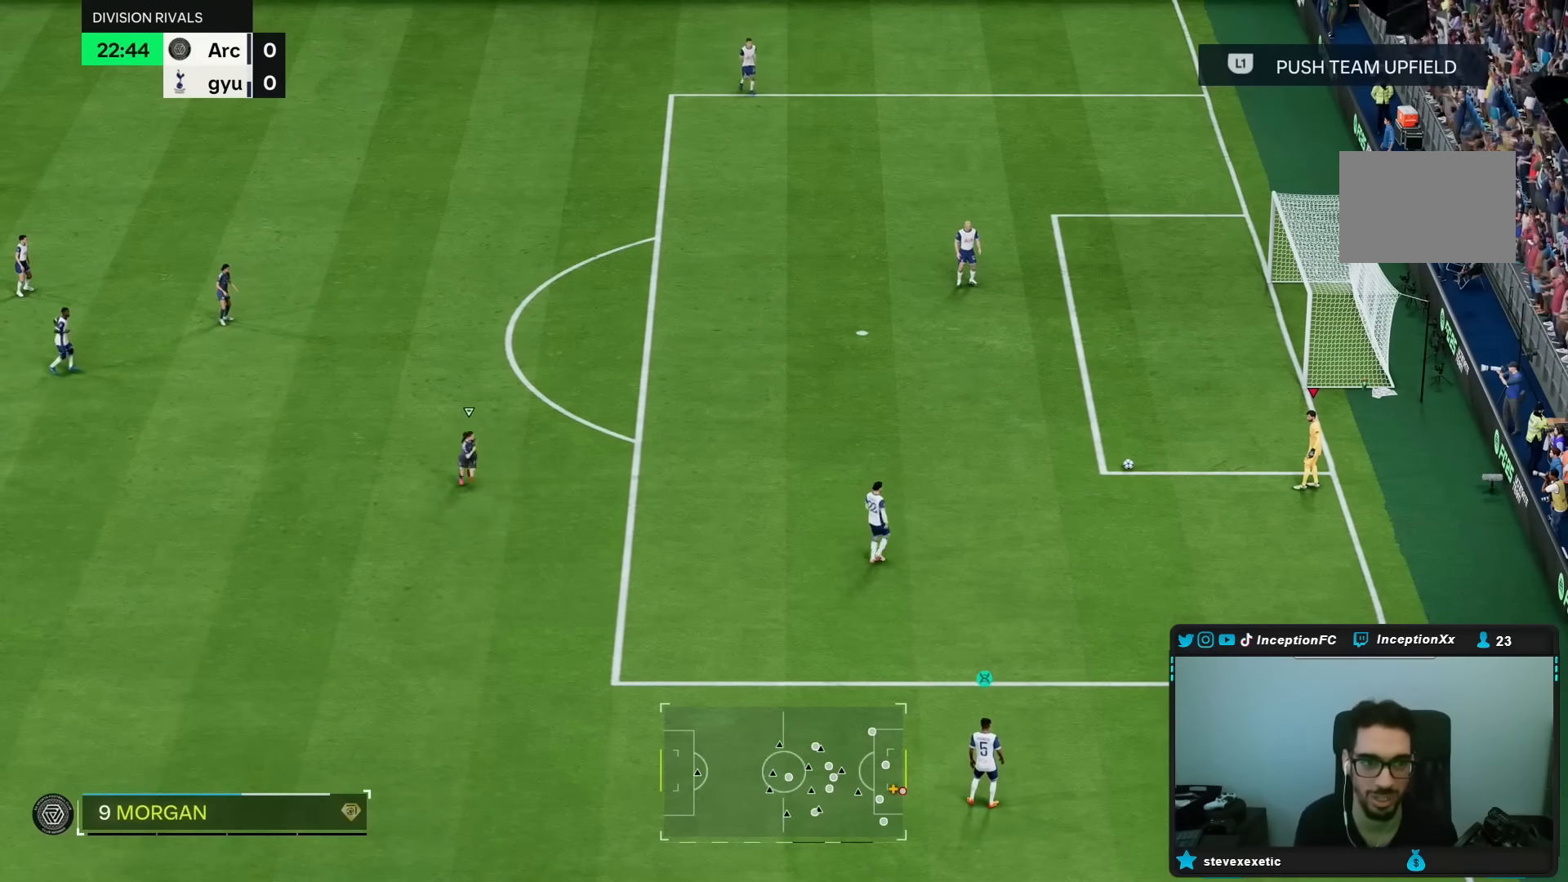
{"buttons": [], "left_stick": "center", "right_stick": "center", "events": [[67, "R1", "up"], [67, "R2", "up"], [133, "R1", "down"], [133, "R2", "down"], [233, "R1", "up"], [233, "R2", "up"], [300, "R1", "down"], [300, "R2", "down"], [367, "R1", "up"], [367, "R2", "up"], [467, "R1", "down"], [467, "R2", "down"], [500, "R1", "up"], [500, "R2", "up"]]}
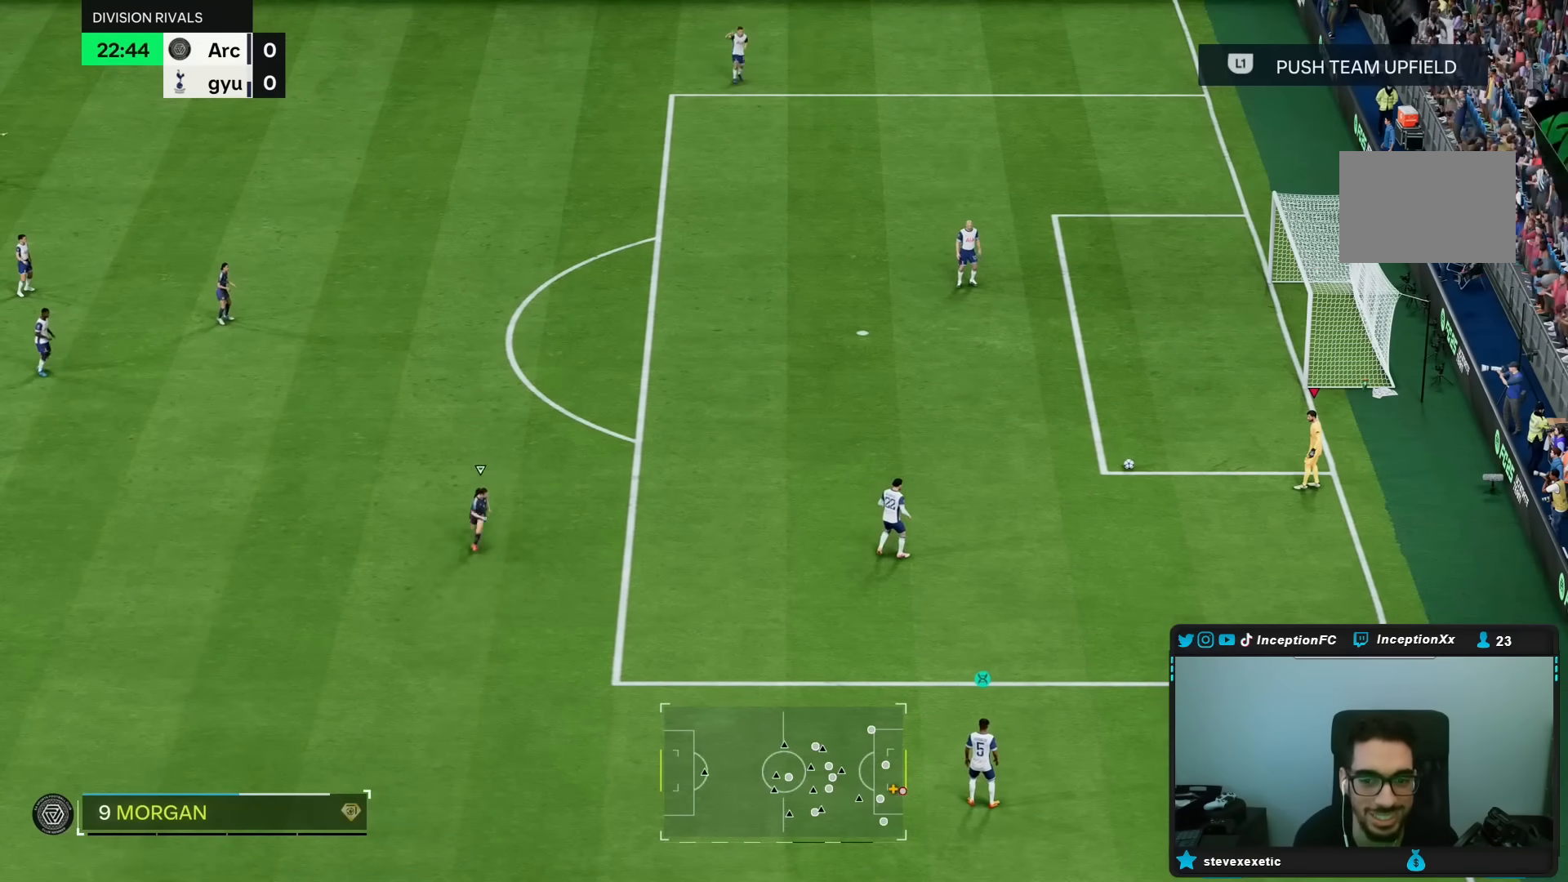
{"buttons": [], "left_stick": "down-left", "right_stick": "center", "events": [[50, "left_stick", "down"], [100, "left_stick", "down-left"]]}
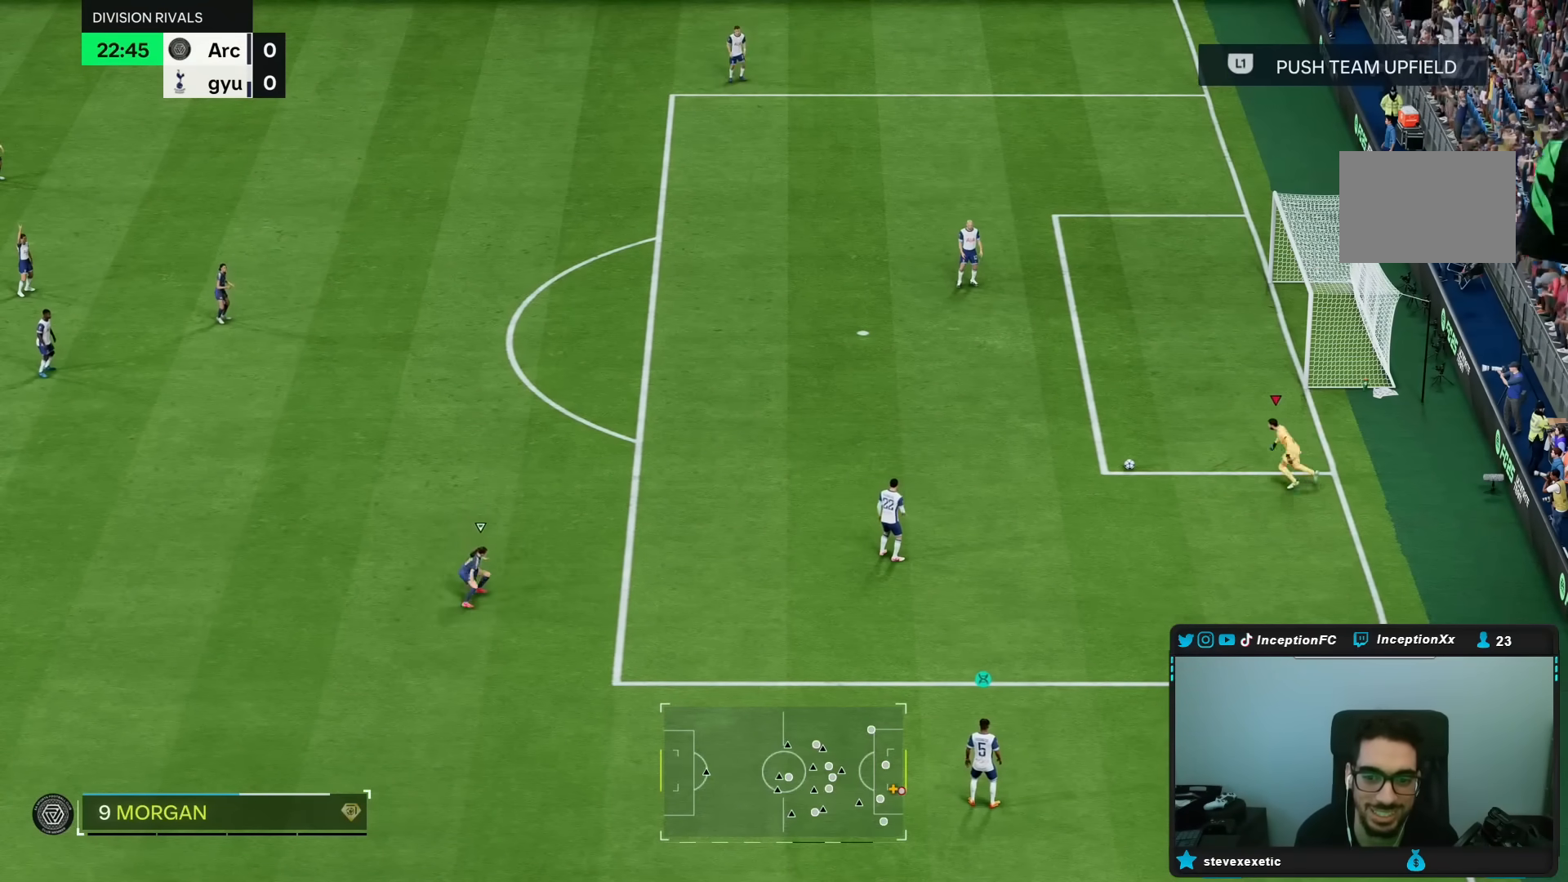
{"buttons": [], "left_stick": "center", "right_stick": "center", "events": [[217, "left_stick", "center"]]}
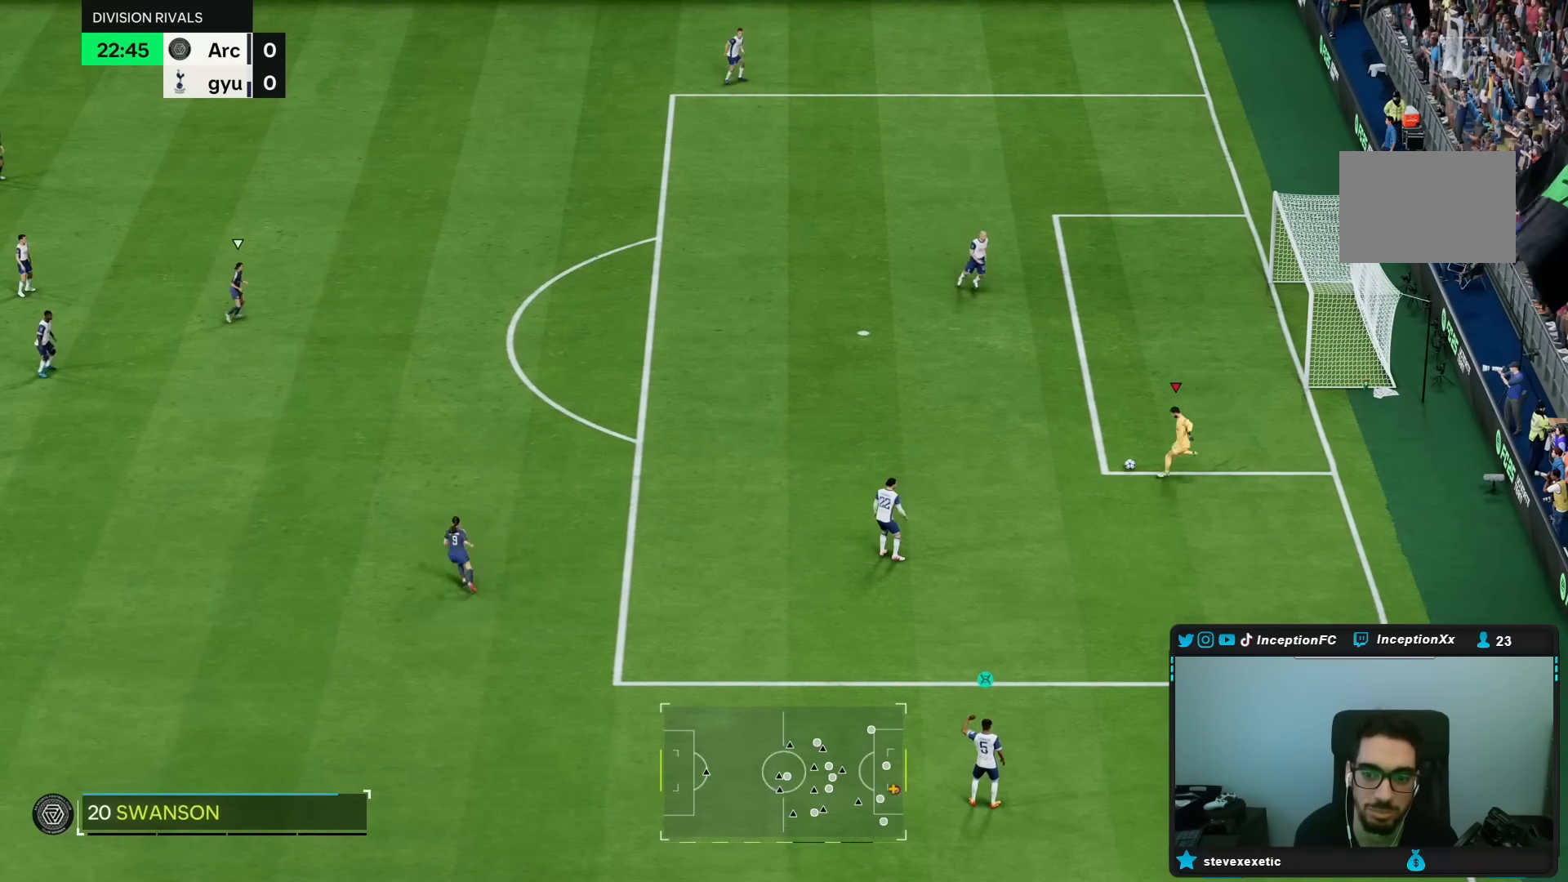
{"buttons": [], "left_stick": "down", "right_stick": "center"}
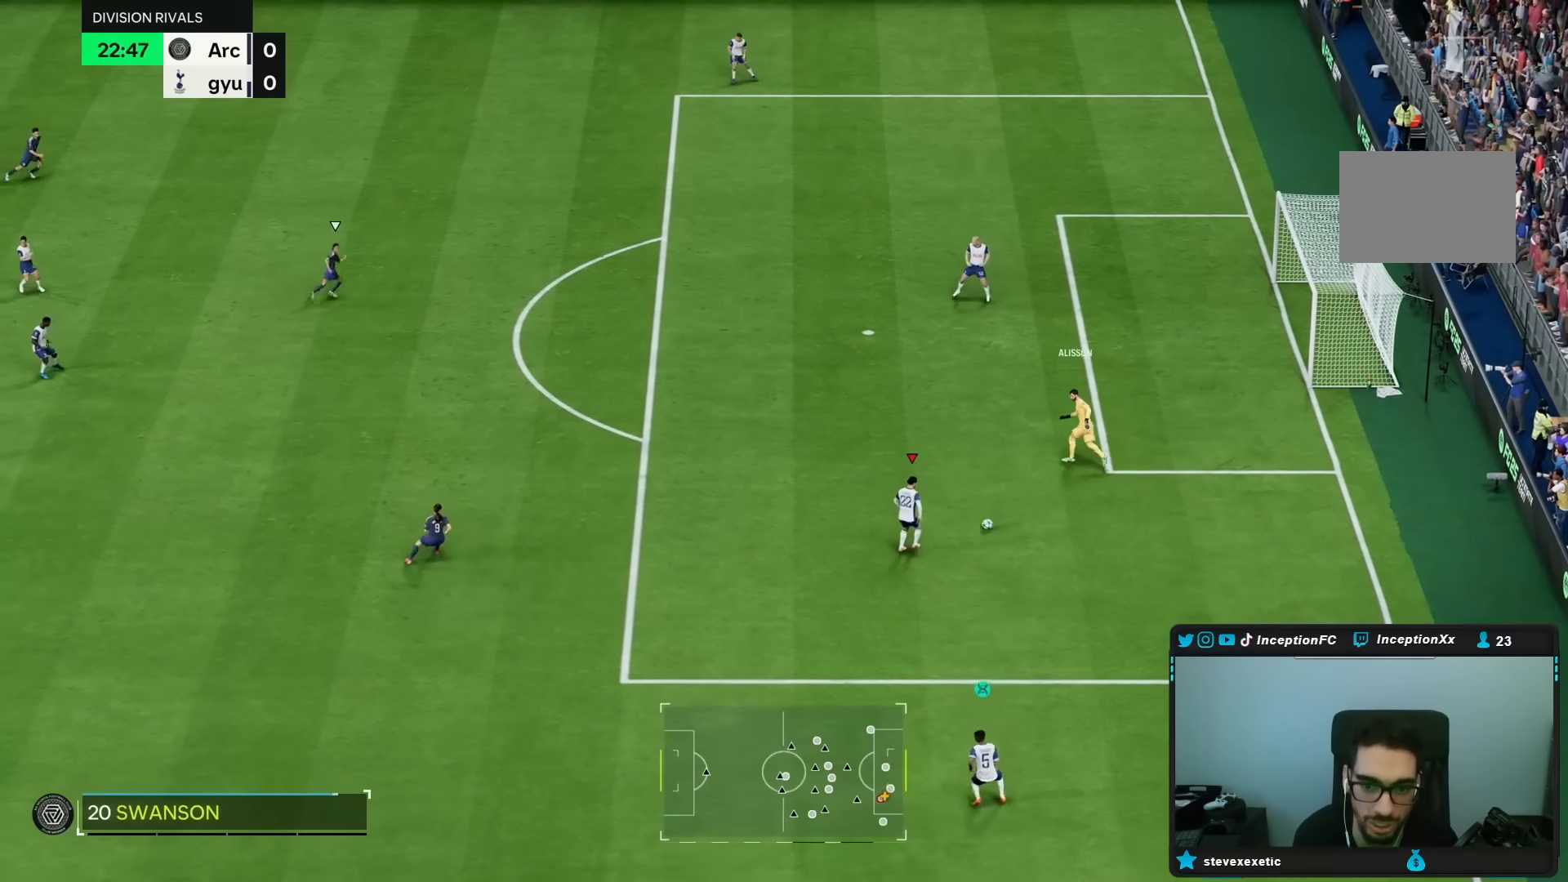
{"buttons": [], "left_stick": "down", "right_stick": "center"}
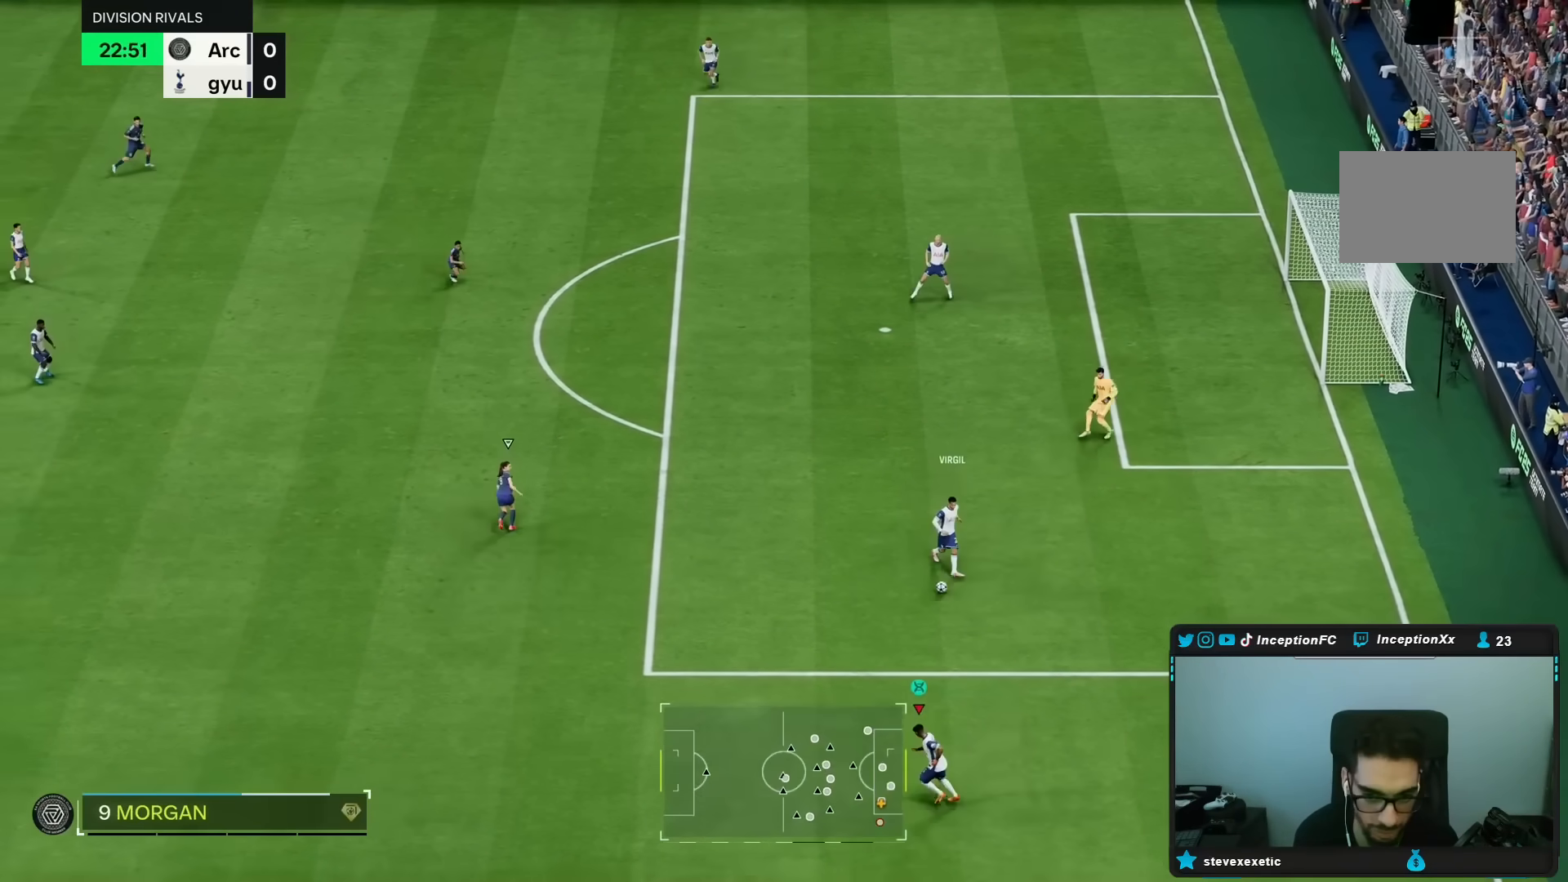
{"buttons": ["L2"], "left_stick": "left", "right_stick": "center", "events": [[200, "left_stick", "center"], [300, "R2", "down"], [383, "left_stick", "left"], [500, "L2", "down"], [500, "R2", "up"]]}
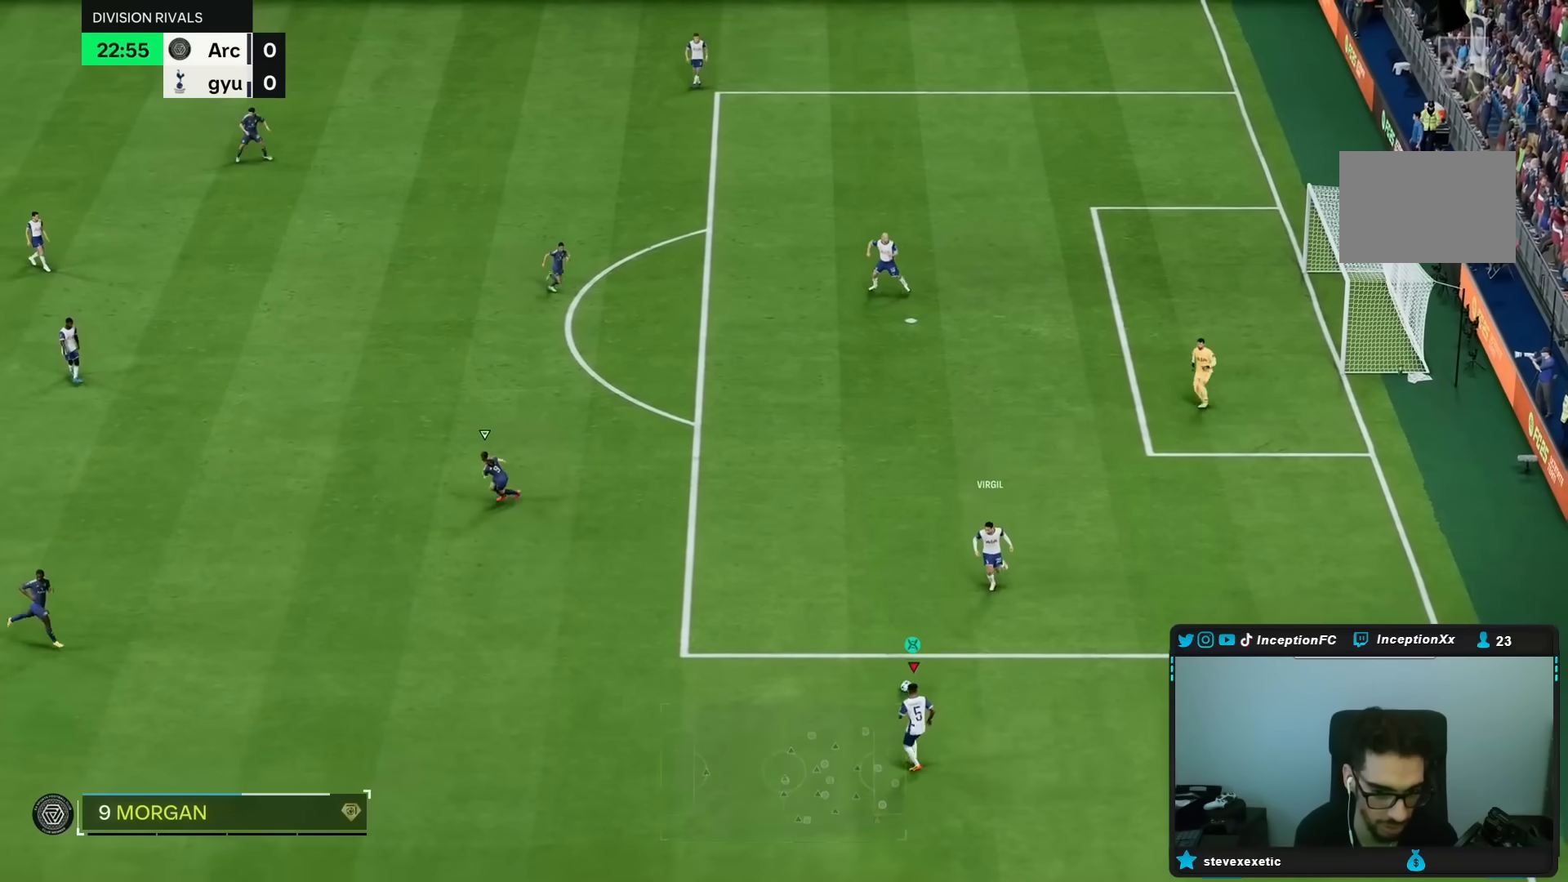
{"buttons": ["R1", "R2"], "left_stick": "down-left", "right_stick": "center"}
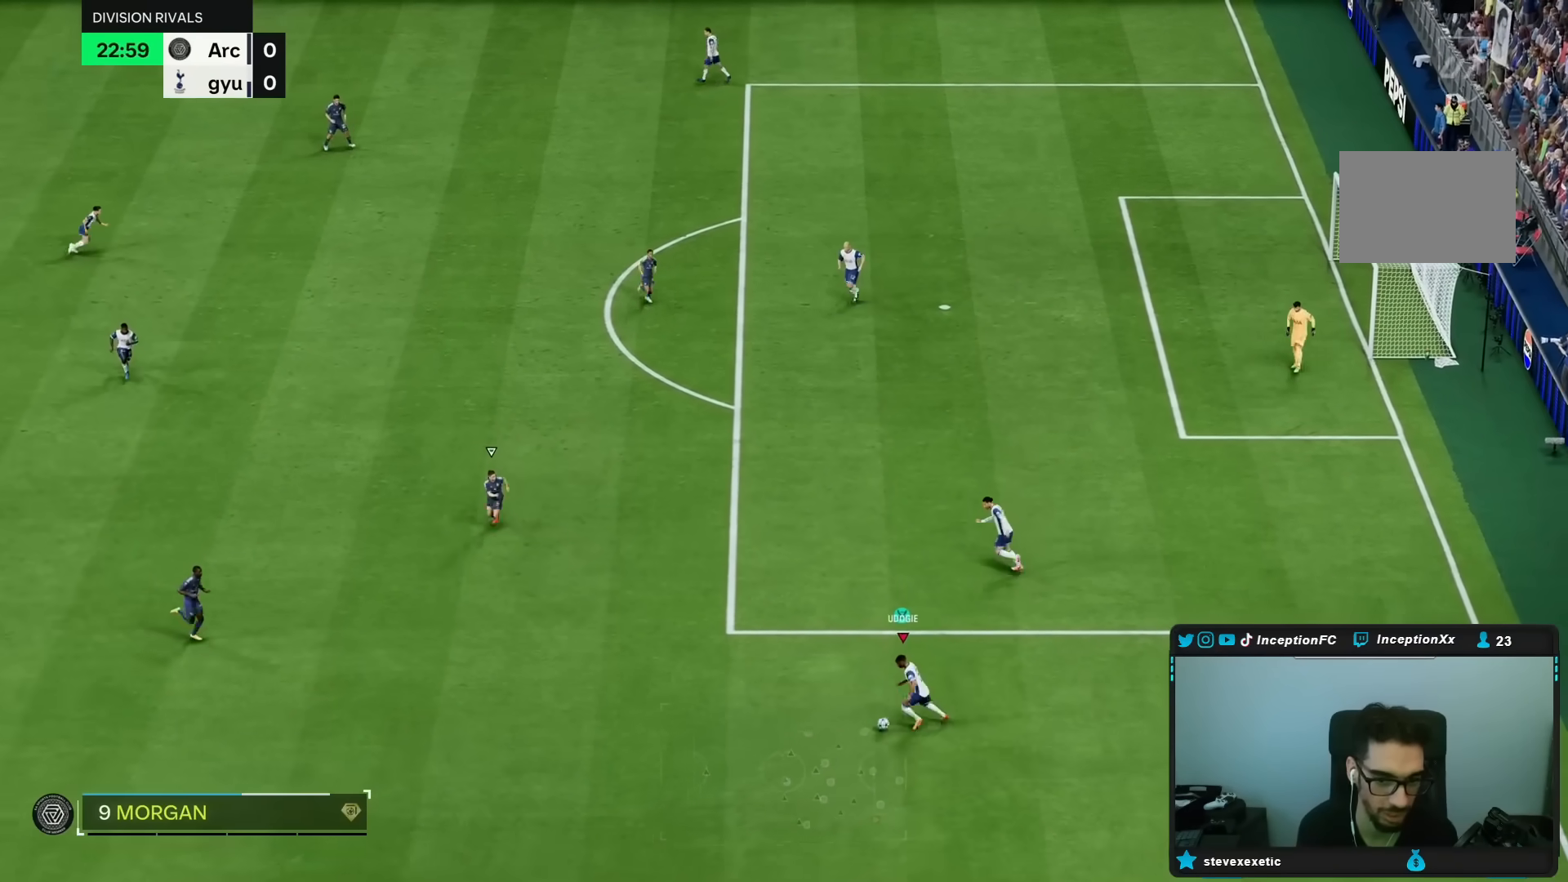
{"buttons": ["R2"], "left_stick": "down", "right_stick": "center", "events": [[83, "R1", "up"], [83, "R2", "up"], [317, "R2", "down"], [350, "left_stick", "down"]]}
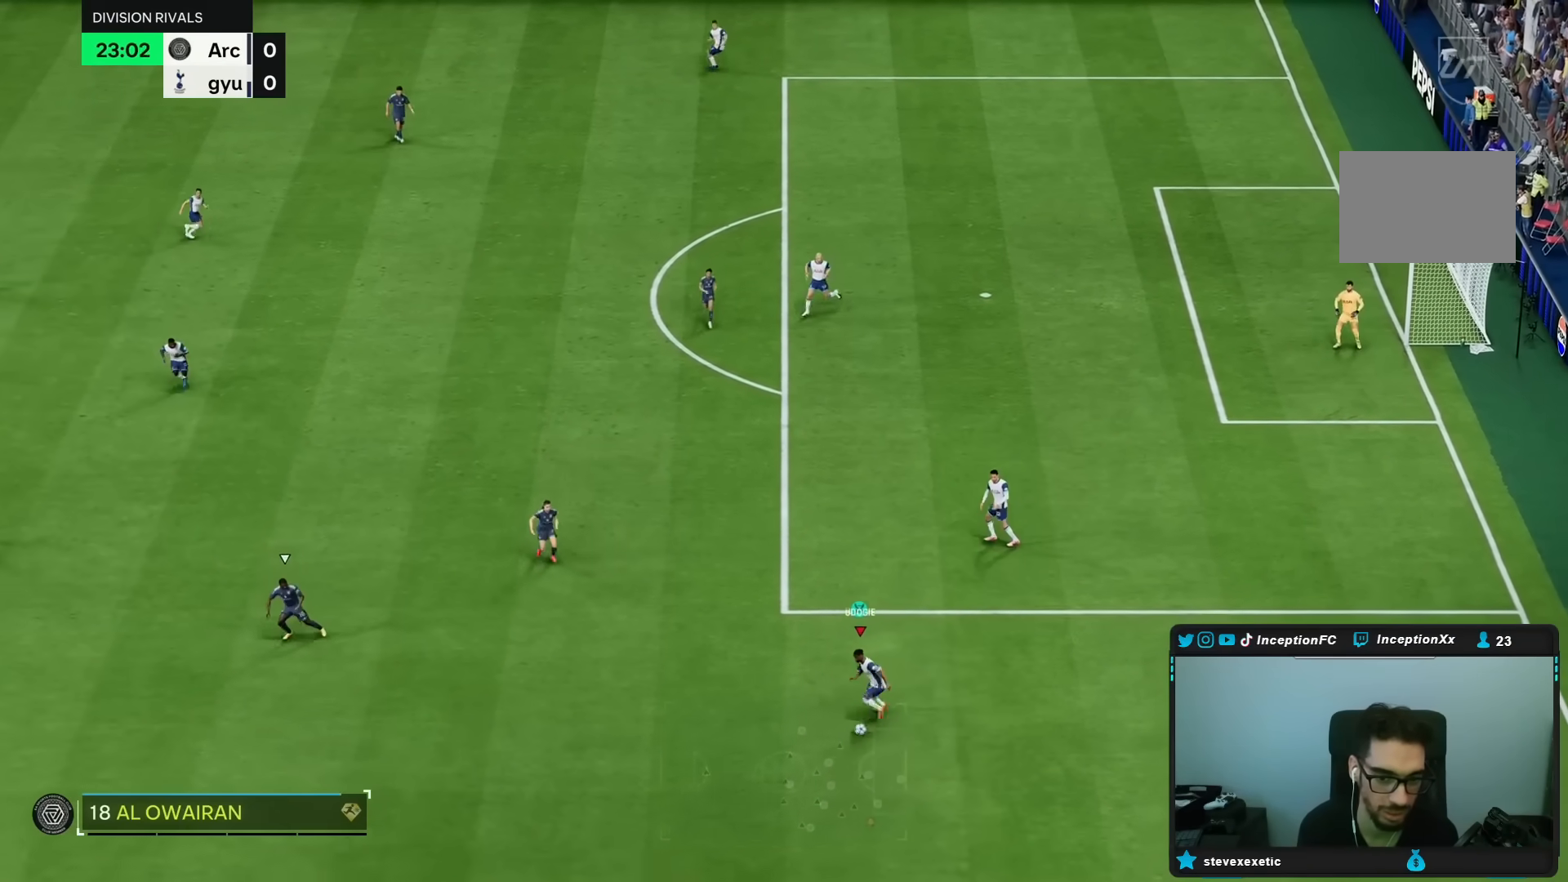
{"buttons": ["R1", "R2"], "left_stick": "down-left", "right_stick": "center", "events": [[133, "left_stick", "down-left"], [283, "R2", "up"], [300, "R1", "down"], [400, "R2", "down"]]}
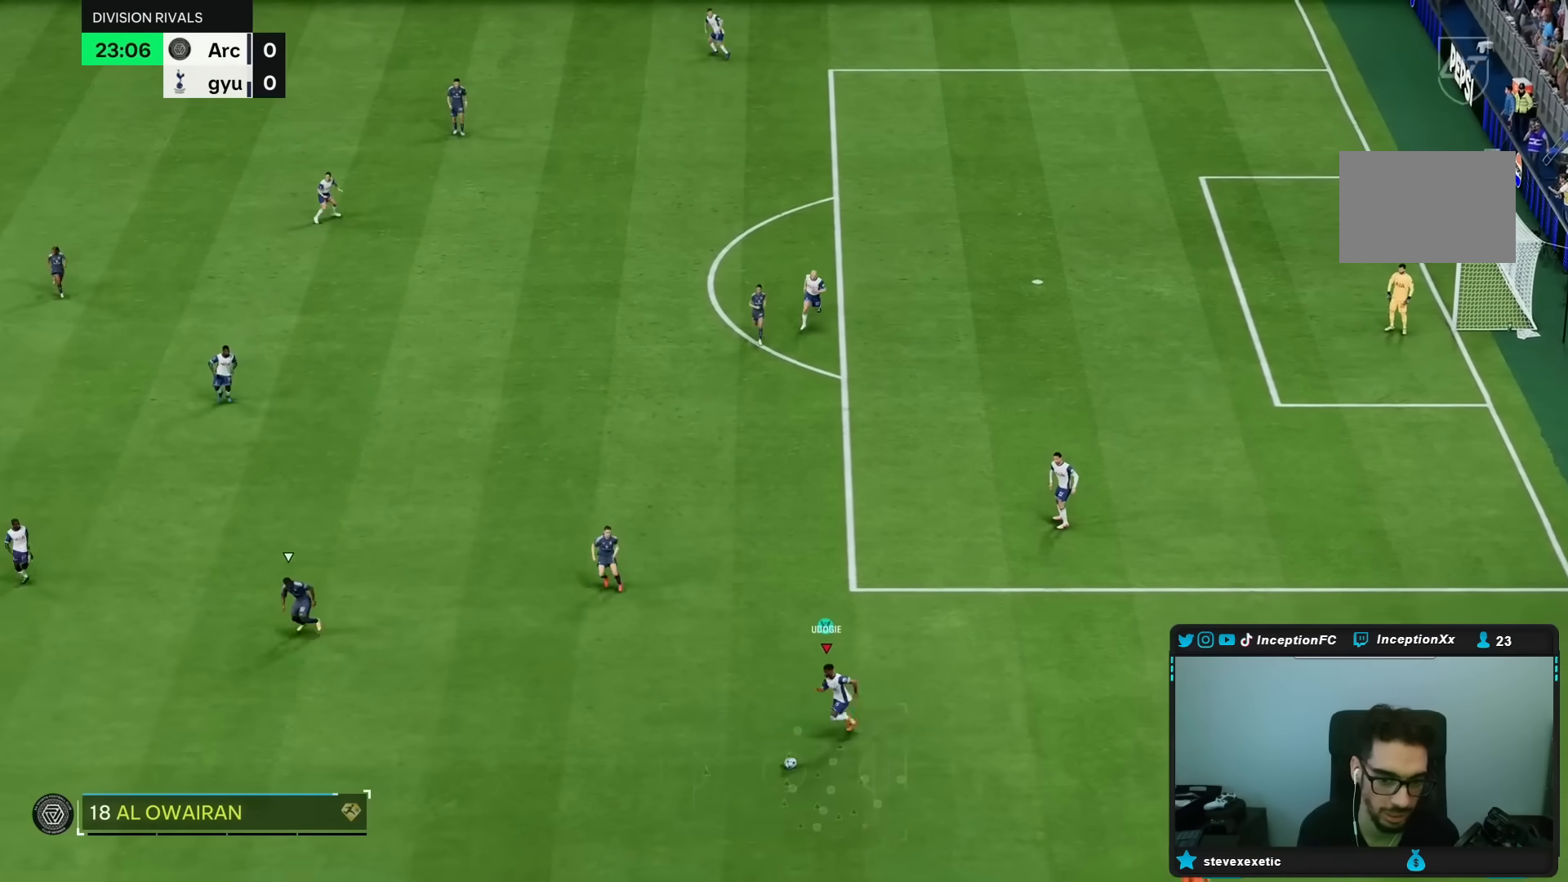
{"buttons": [], "left_stick": "up", "right_stick": "center", "events": [[50, "R2", "up"], [133, "R2", "down"], [350, "left_stick", "up"], [417, "R1", "up"], [467, "R2", "up"]]}
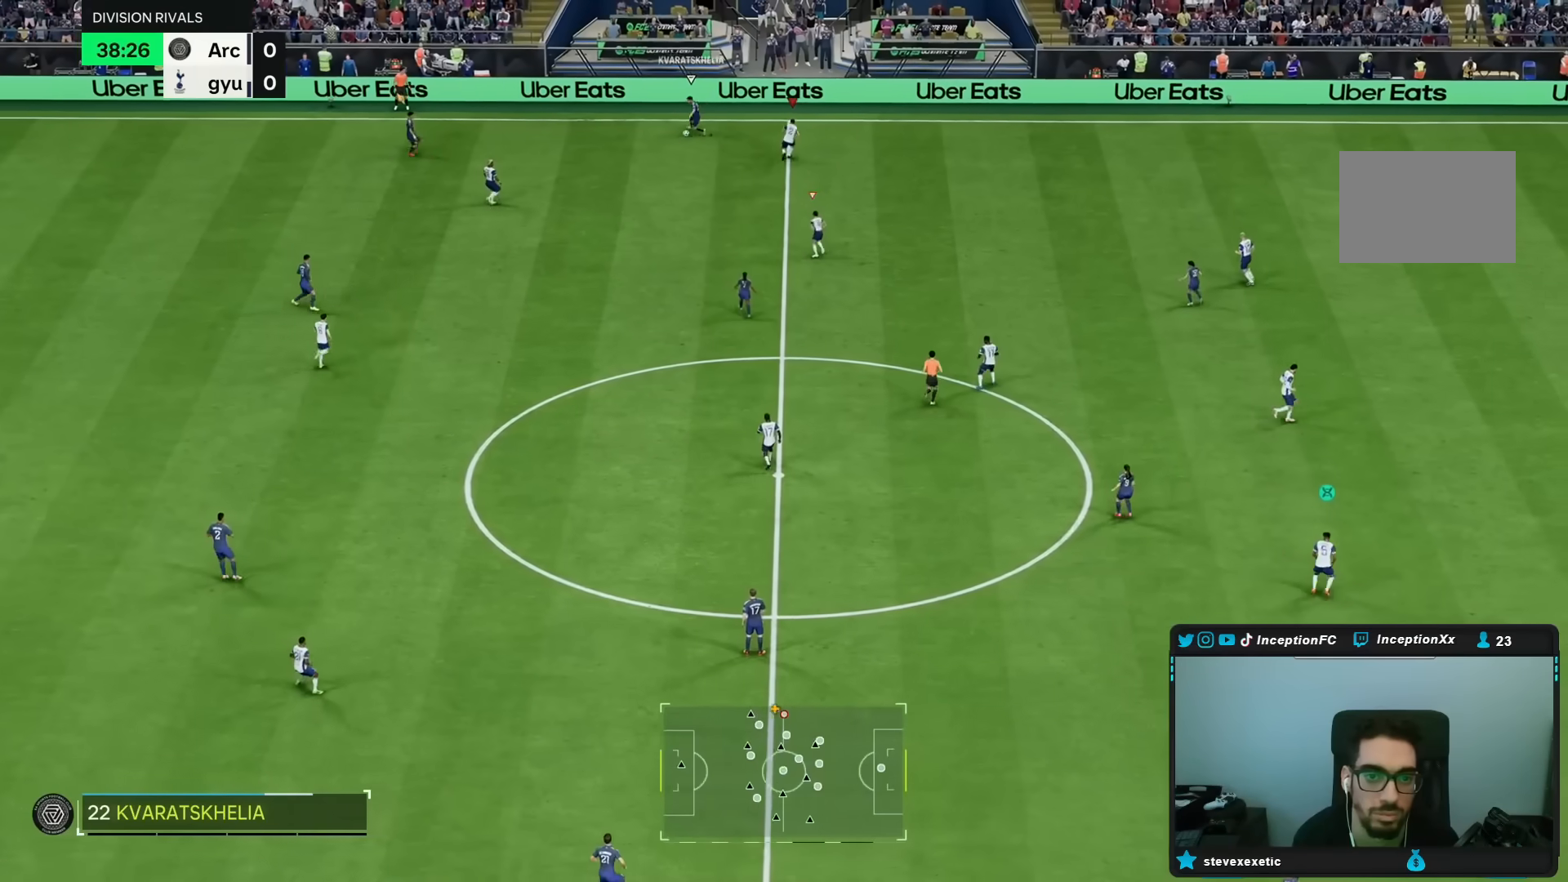
{"buttons": ["L2"], "left_stick": "left", "right_stick": "center", "events": [[183, "L2", "down"], [217, "left_stick", "up-left"], [317, "R1", "down"], [317, "R2", "down"], [383, "left_stick", "left"], [450, "R1", "up"], [450, "R2", "up"]]}
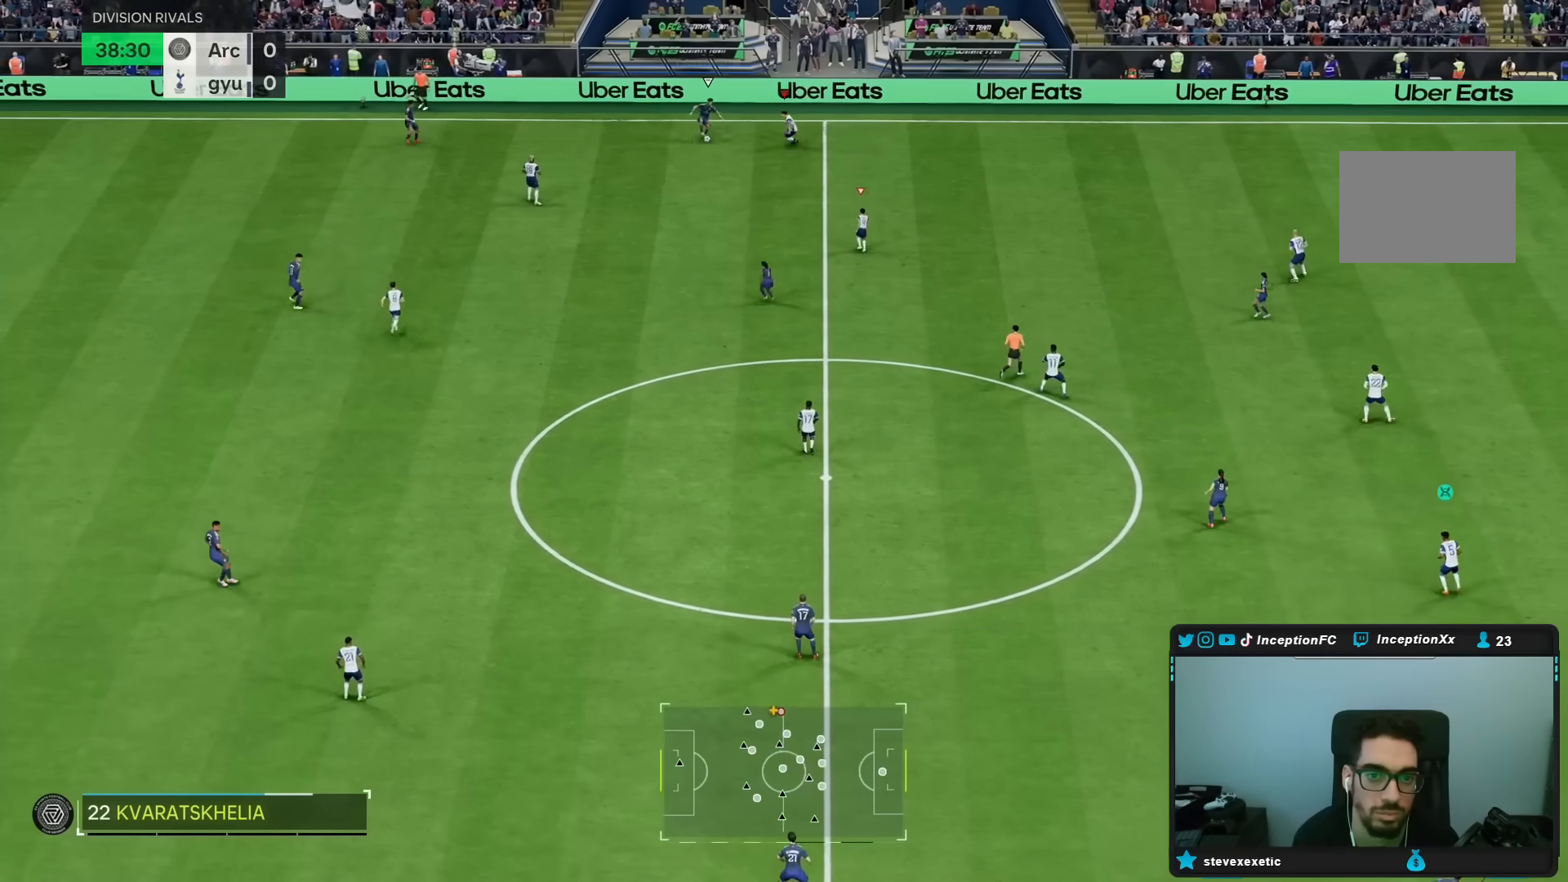
{"buttons": ["R1", "R2"], "left_stick": "left", "right_stick": "center", "events": [[33, "left_stick", "down-left"], [50, "right_stick", "down"], [167, "L2", "up"], [167, "R1", "down"], [167, "R2", "down"], [167, "right_stick", "center"], [400, "left_stick", "left"]]}
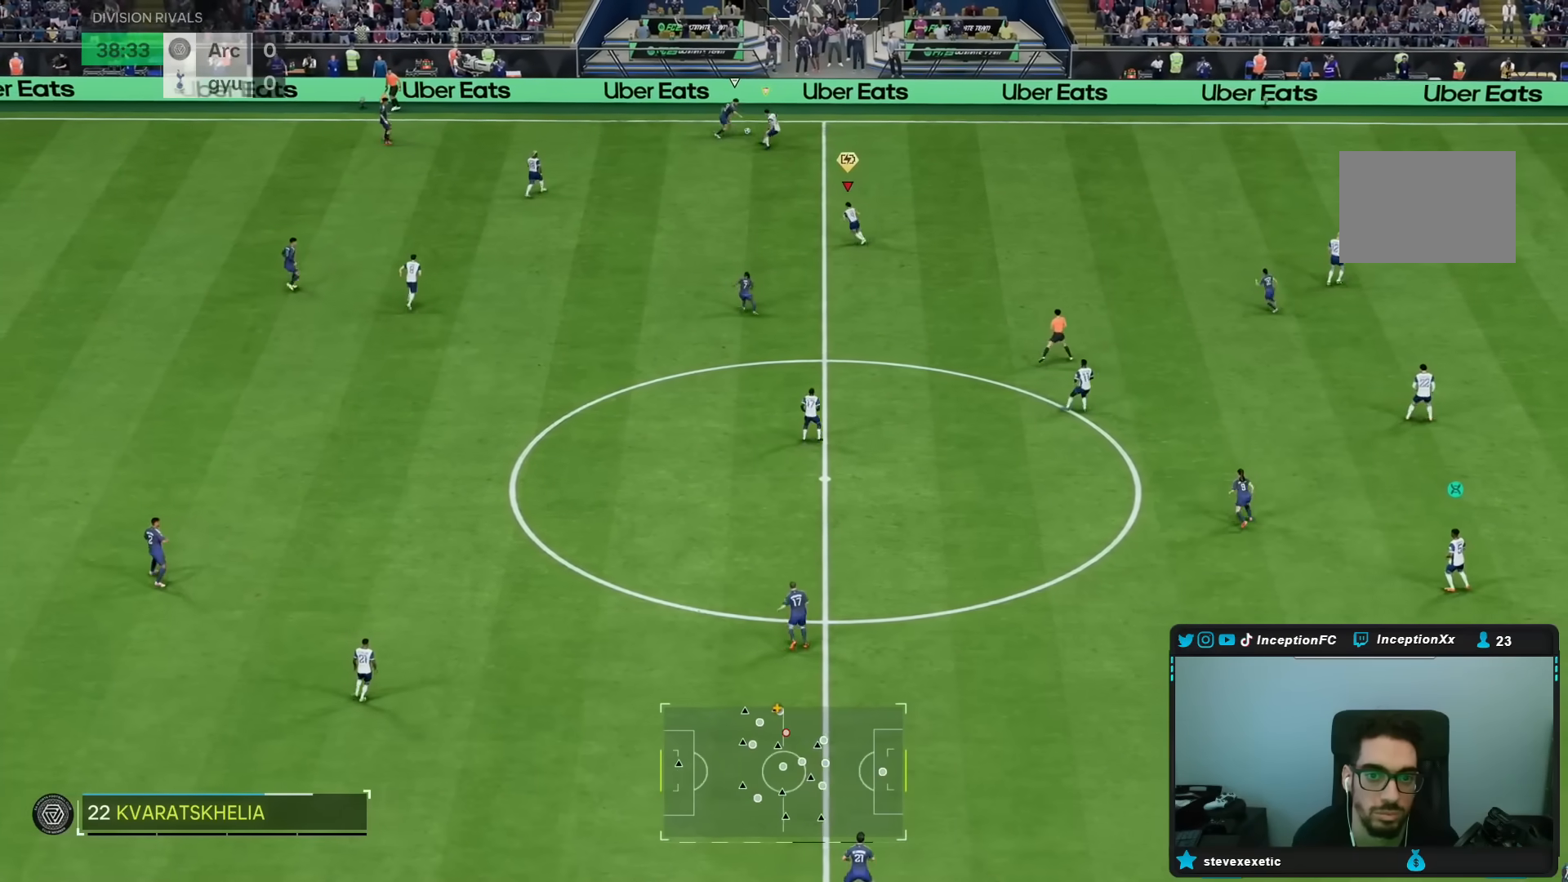
{"buttons": ["R2"], "left_stick": "right", "right_stick": "center", "events": [[33, "left_stick", "center"], [100, "L1", "down"], [100, "L2", "down"], [117, "left_stick", "up-right"], [133, "R1", "up"], [133, "R2", "up"], [200, "L1", "up"], [200, "L2", "up"], [367, "R2", "down"], [467, "left_stick", "right"]]}
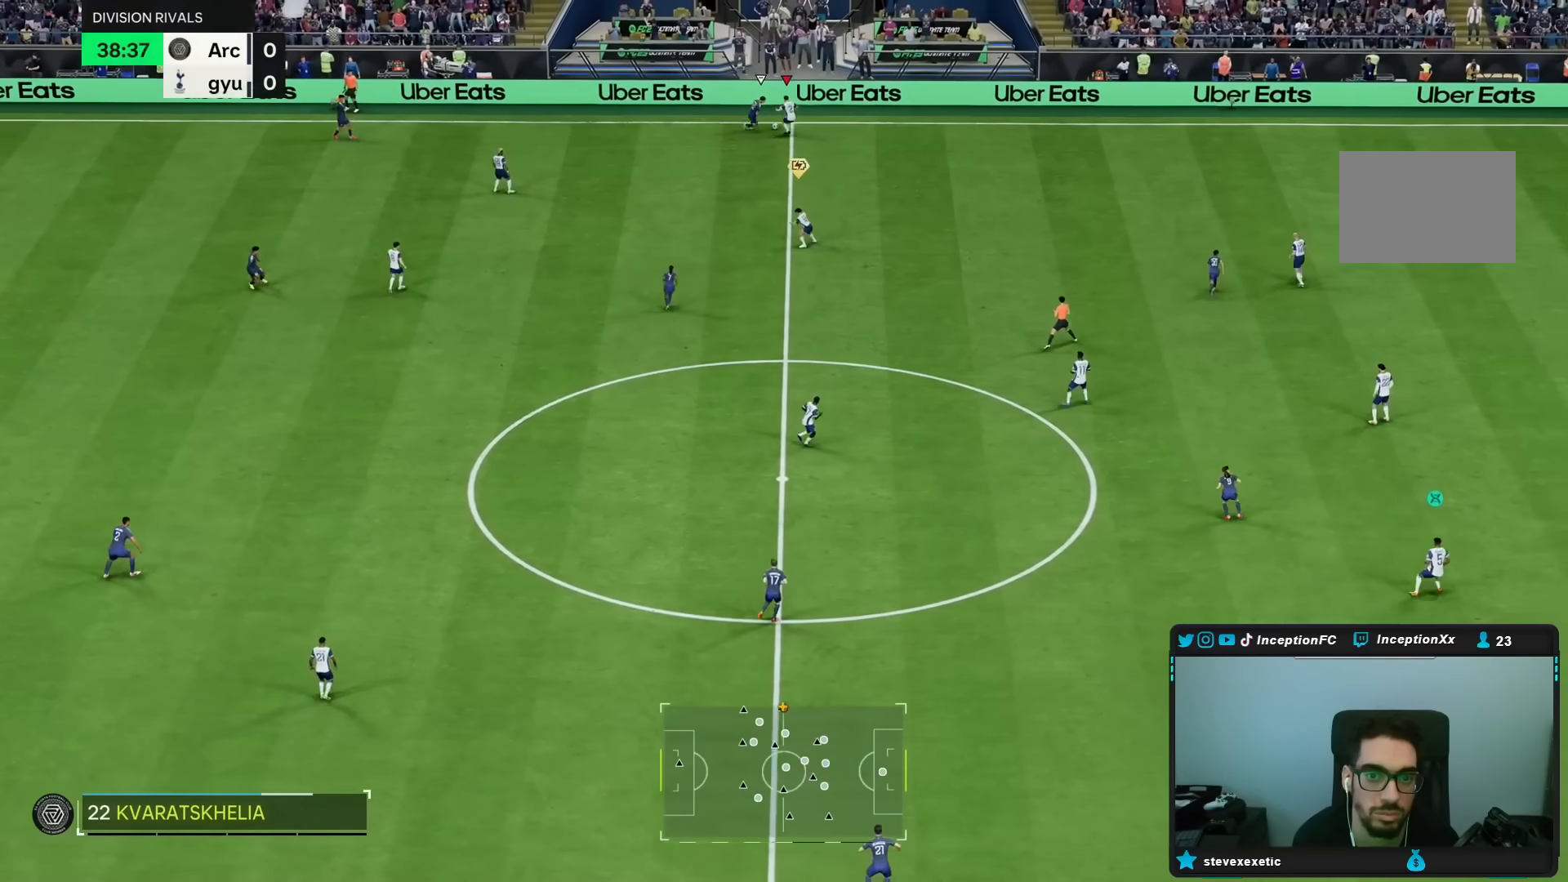
{"buttons": ["R2"], "left_stick": "right", "right_stick": "center", "events": []}
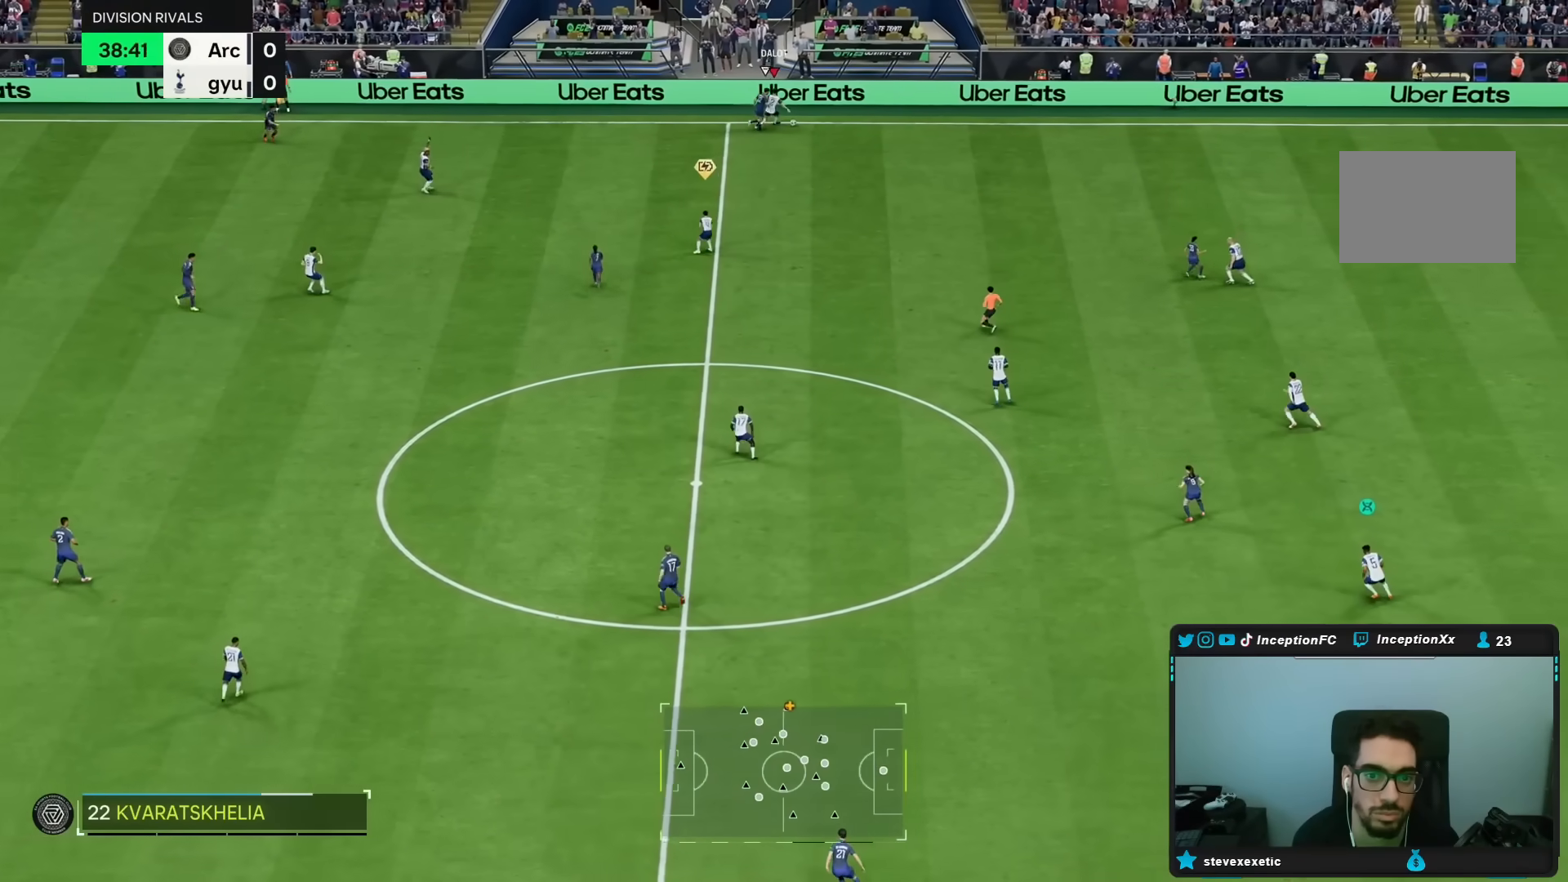
{"buttons": ["R2"], "left_stick": "down-right", "right_stick": "center", "events": [[33, "left_stick", "down-right"]]}
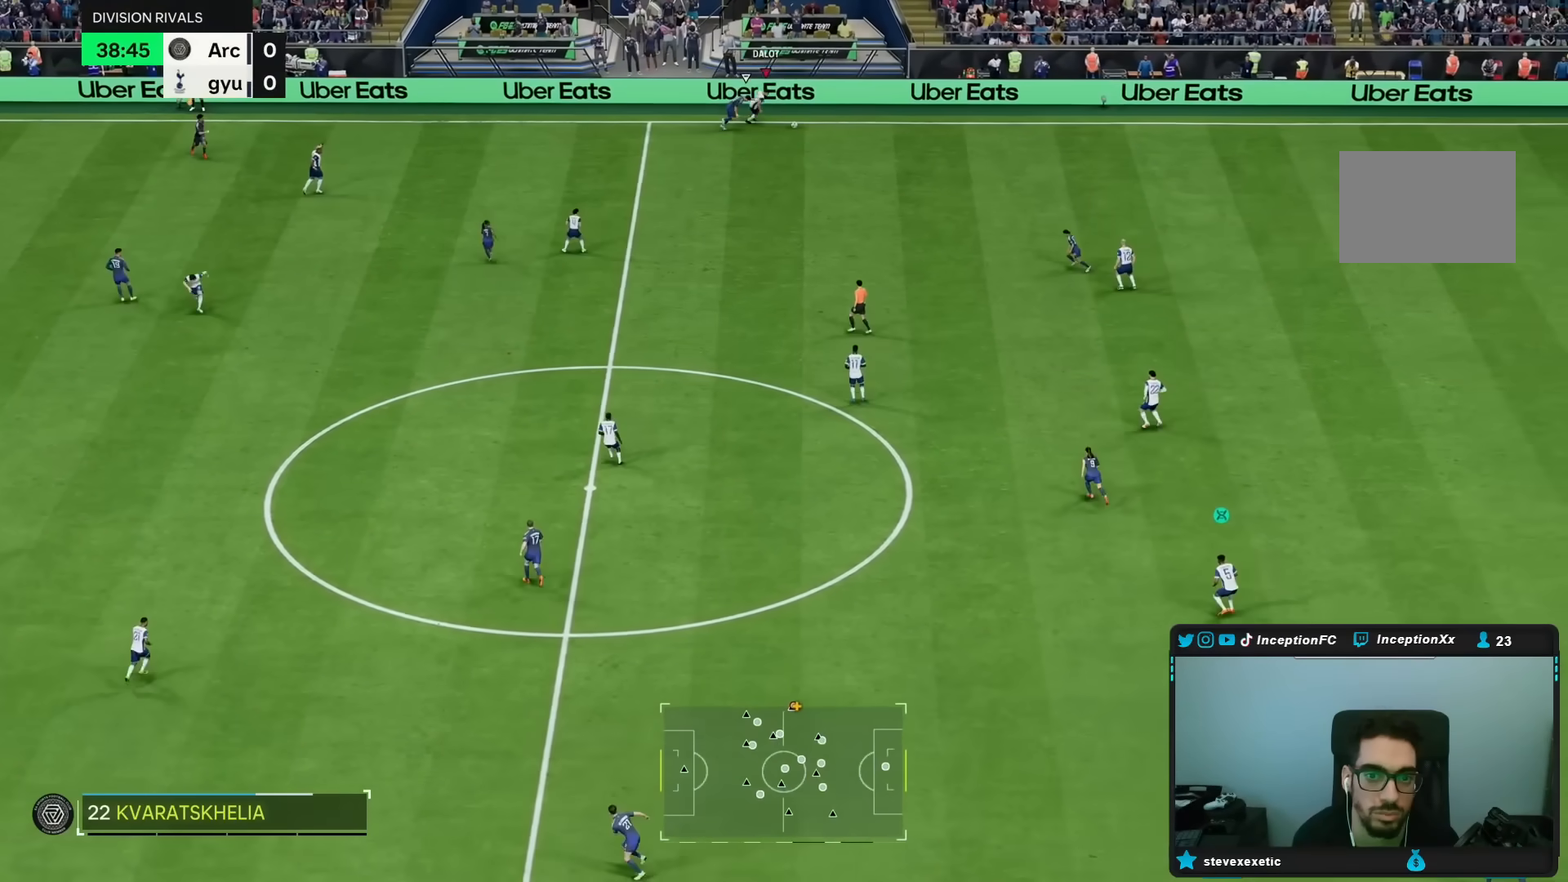
{"buttons": [], "left_stick": "down-right", "right_stick": "center", "events": [[217, "R2", "up"]]}
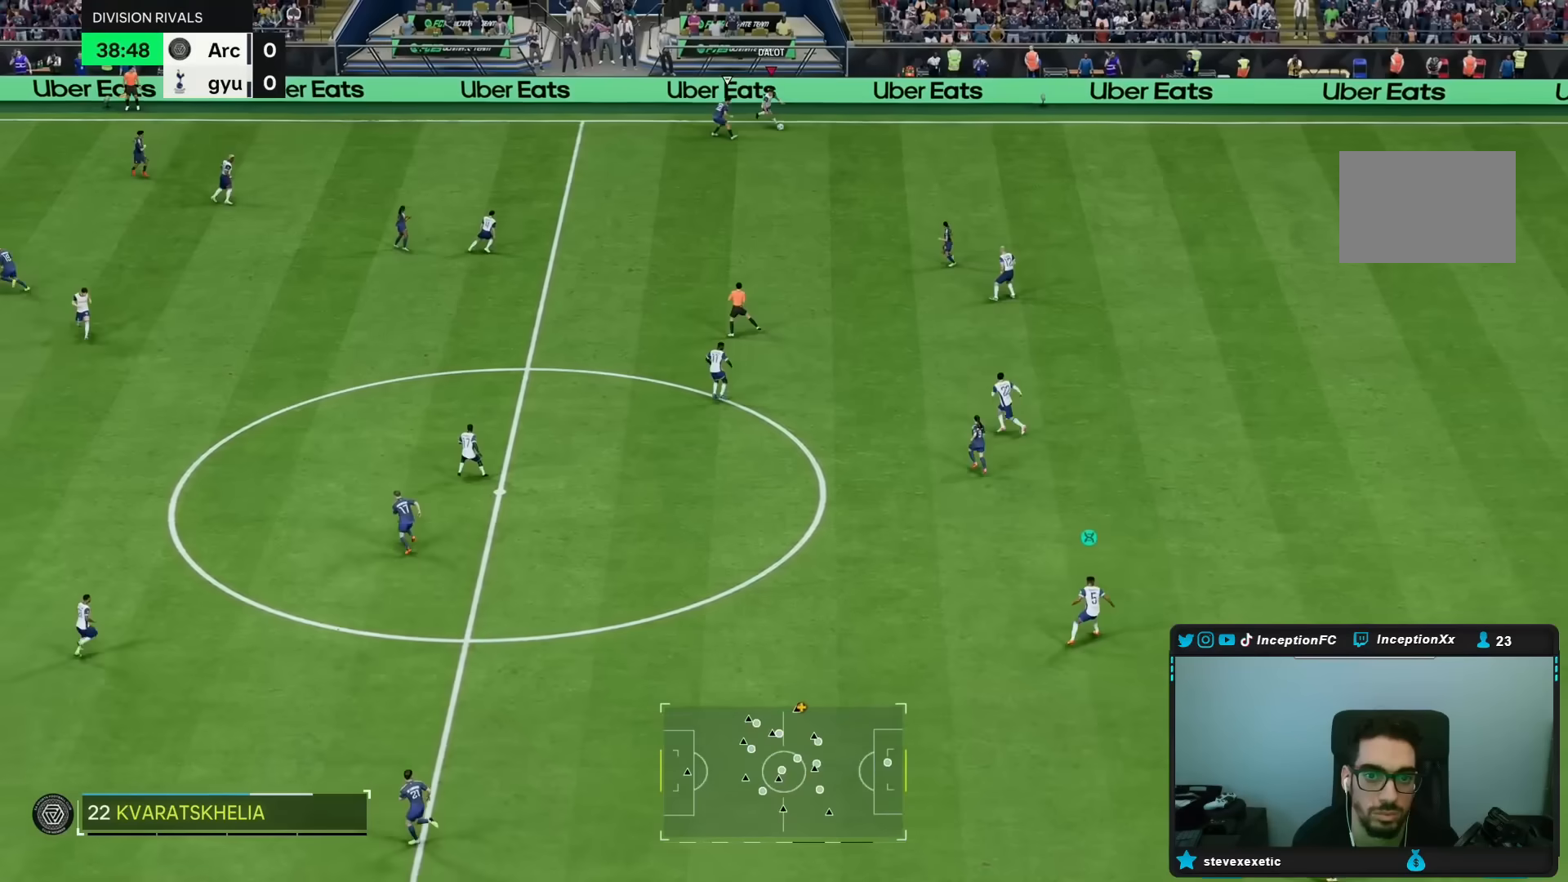
{"buttons": [], "left_stick": "down-right", "right_stick": "center", "events": [[167, "L2", "down"], [417, "L2", "up"]]}
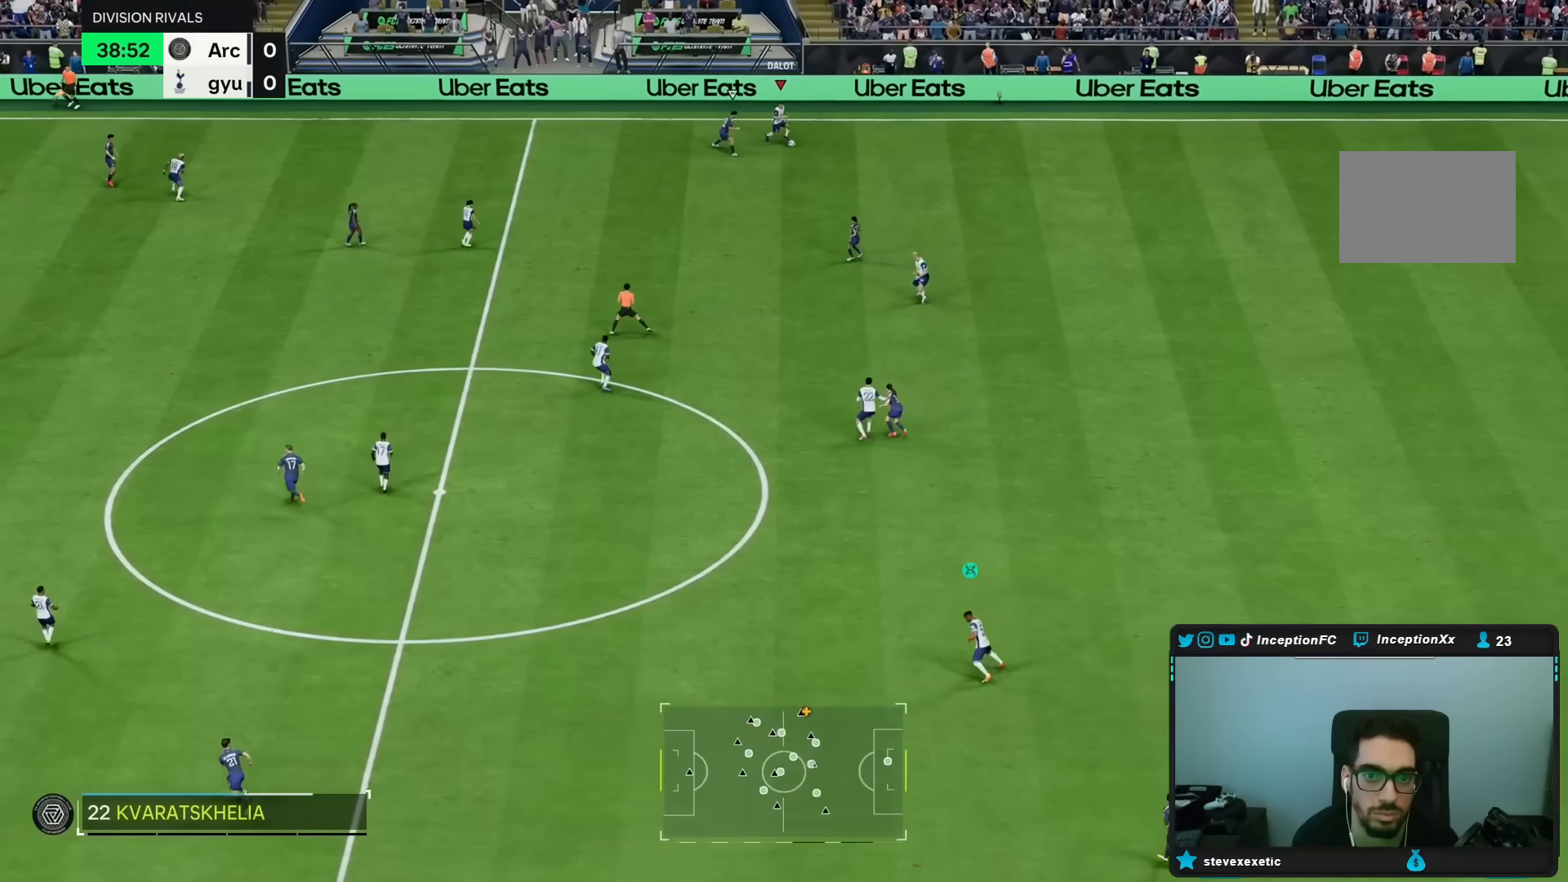
{"buttons": [], "left_stick": "up", "right_stick": "center", "events": [[67, "left_stick", "center"], [300, "left_stick", "up-right"], [367, "left_stick", "up"]]}
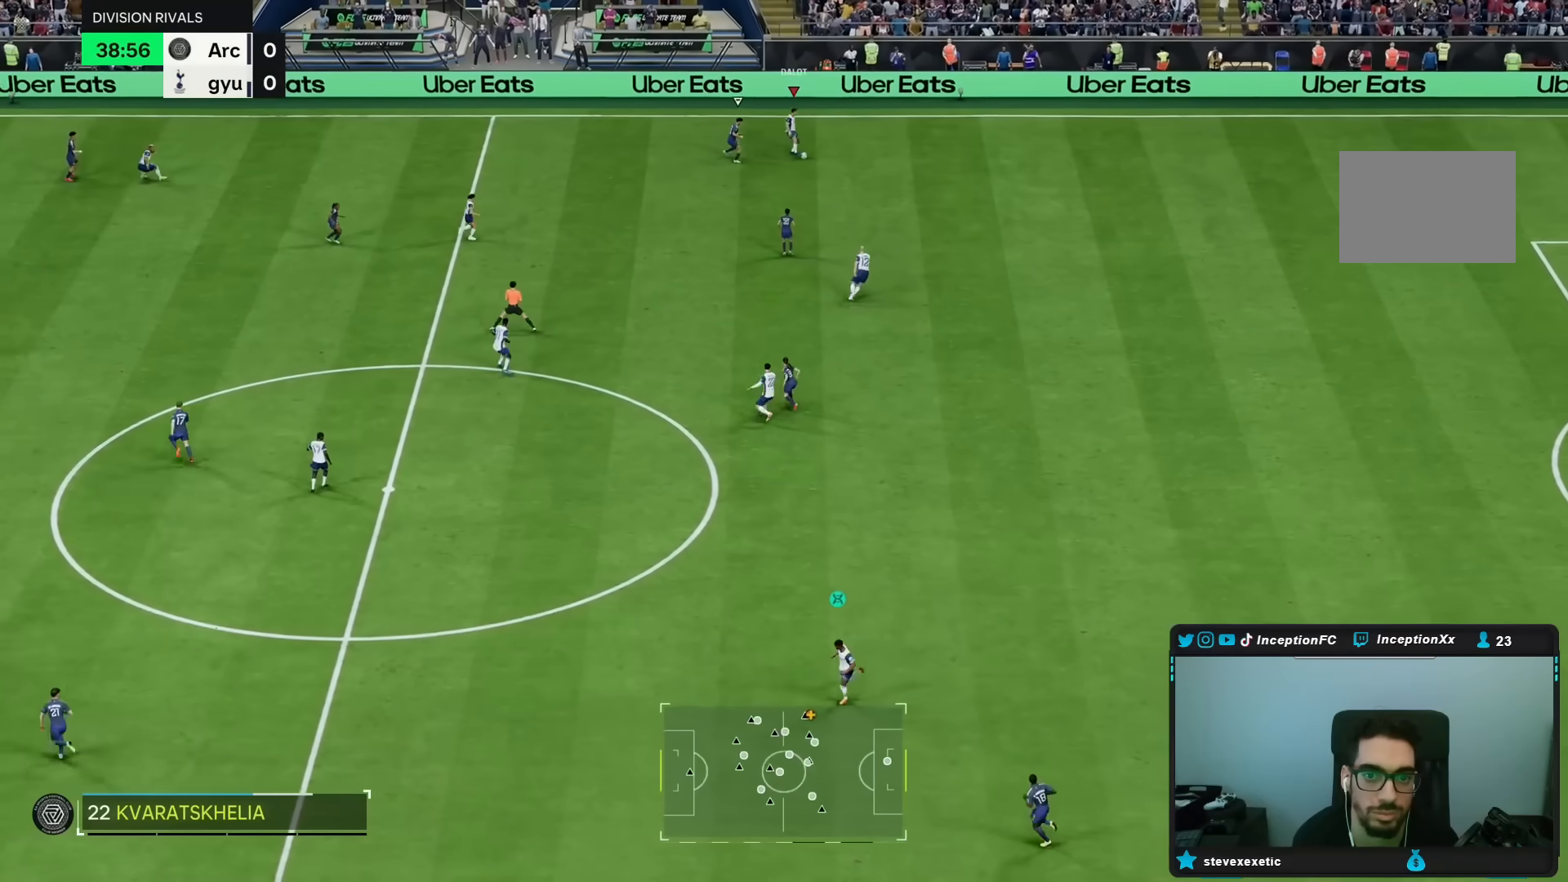
{"buttons": [], "left_stick": "up", "right_stick": "center", "events": []}